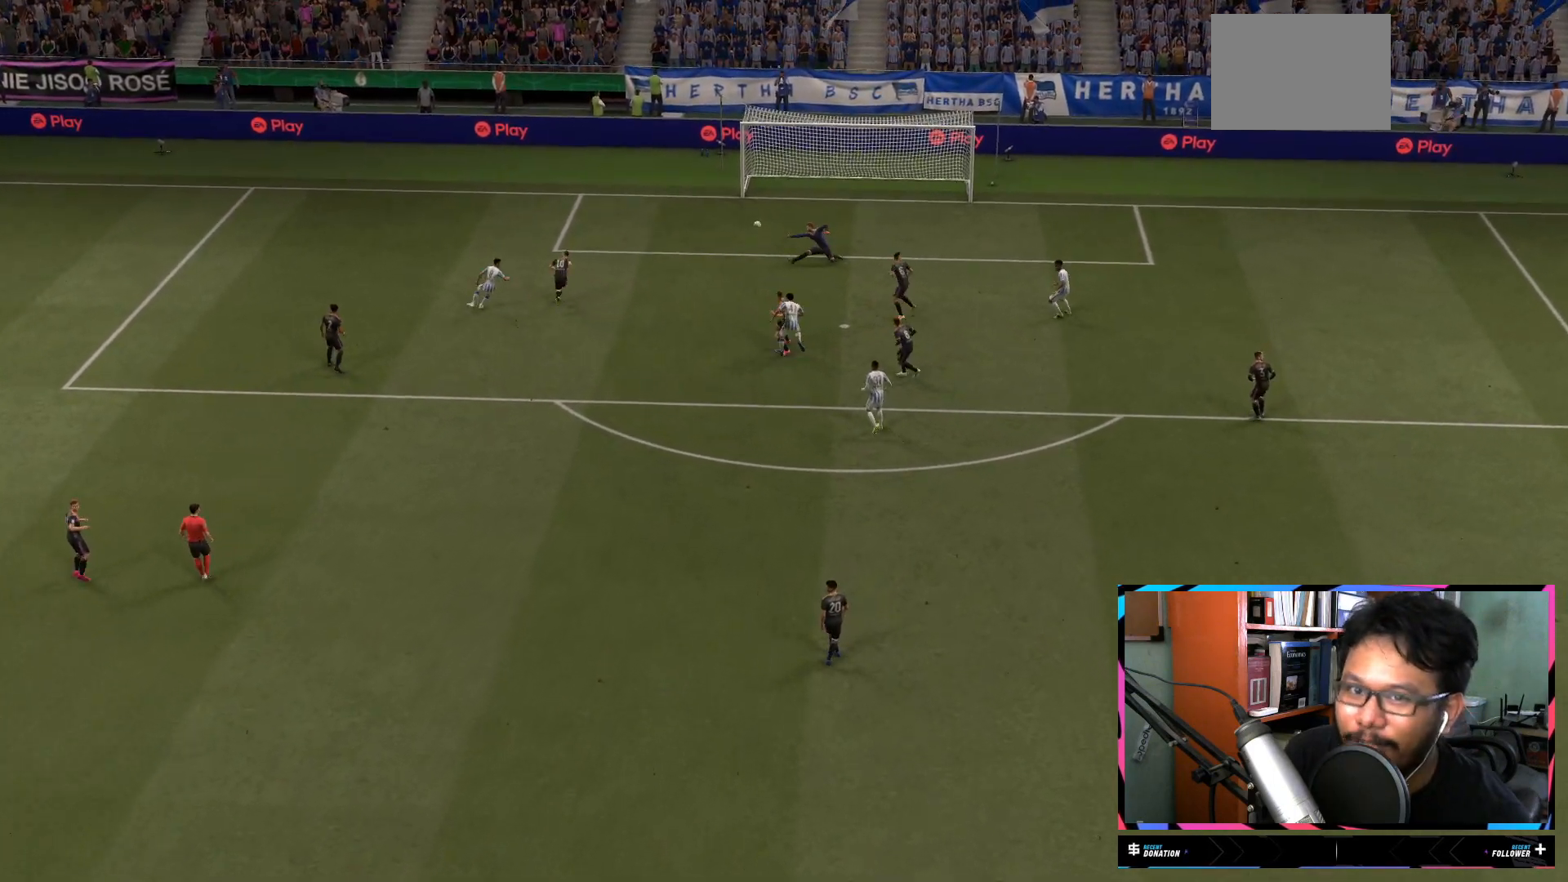
Gameplay with a controller (Xbox layout); each line is a JSON object with the inputs held at the frame after it. "events" lists button and stick changes between this image and that frame as [ms after this image, input, new state], when the widget could be followed in between. Not read: L3 R3.
{"buttons": [], "left_stick": "center", "right_stick": "center", "events": [[84, "A", "down"], [234, "A", "up"]]}
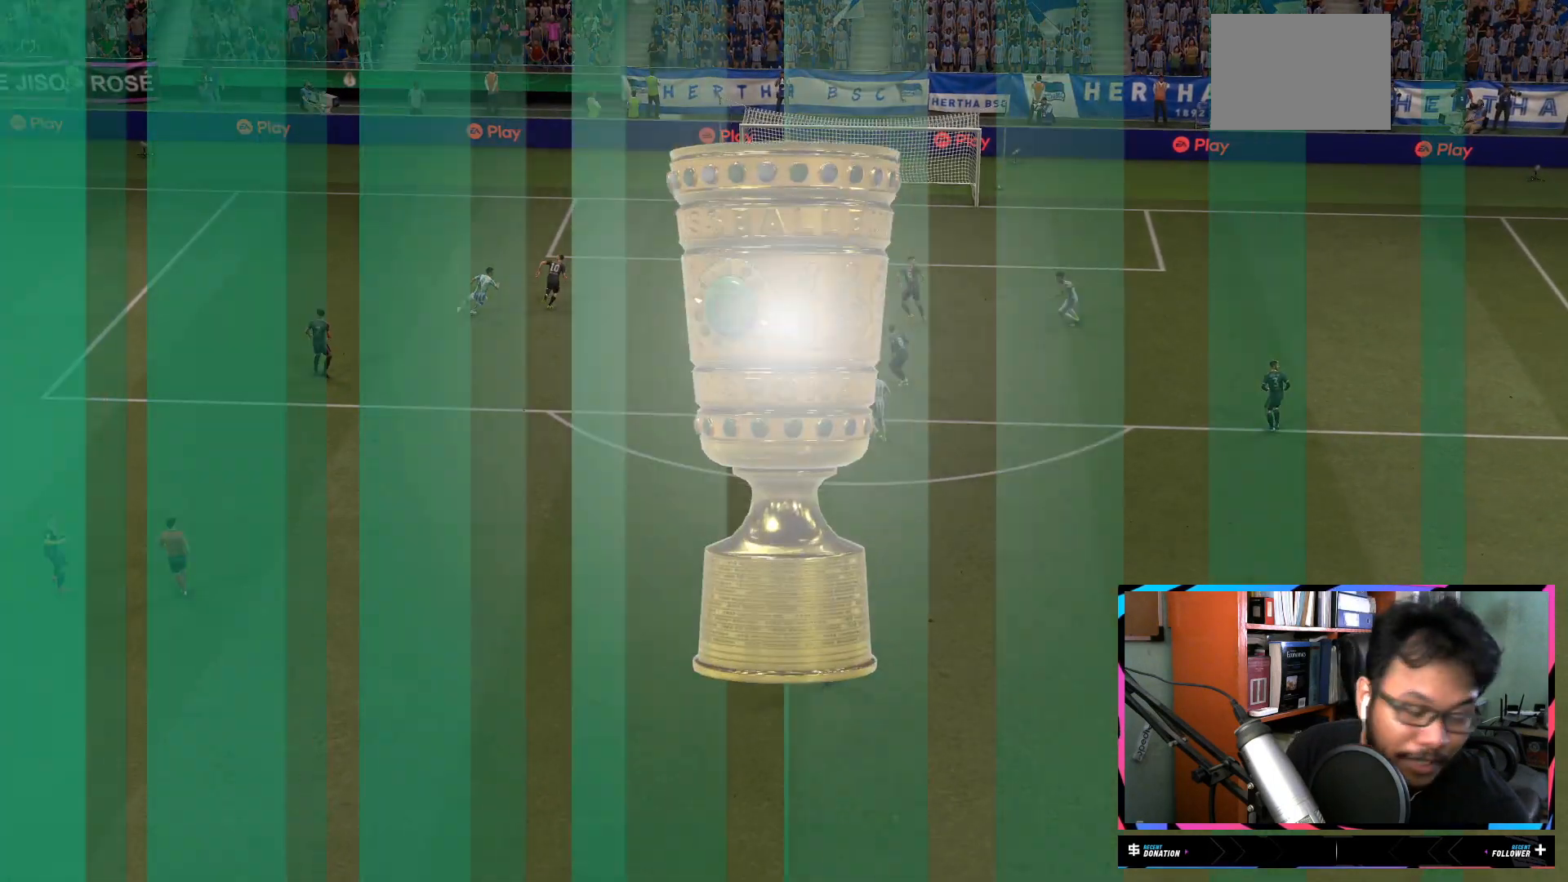
{"buttons": [], "left_stick": "center", "right_stick": "center", "events": []}
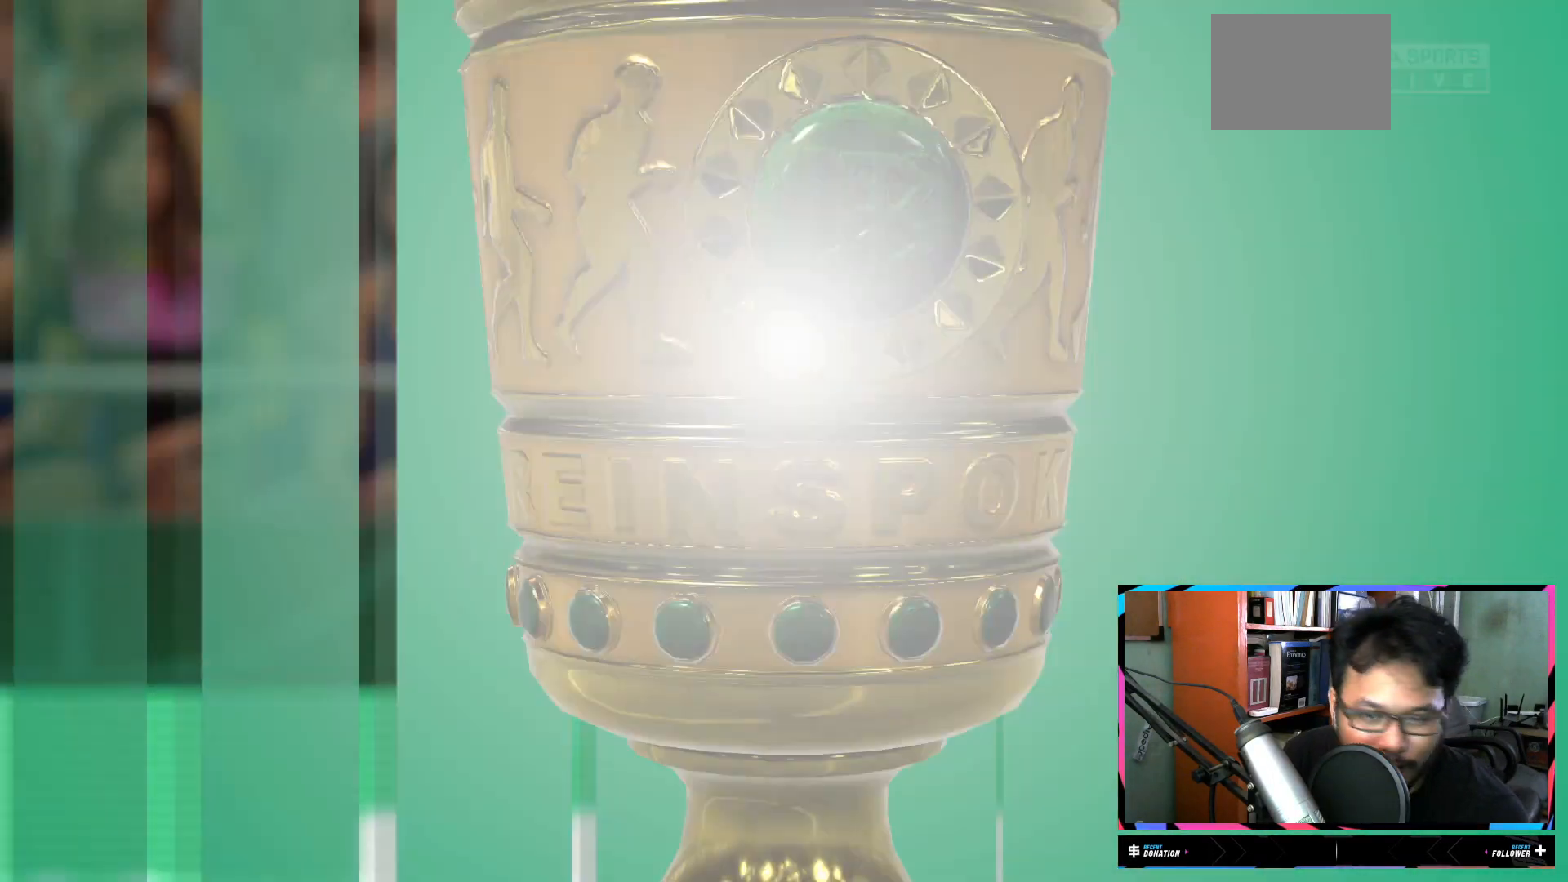
{"buttons": [], "left_stick": "center", "right_stick": "center", "events": []}
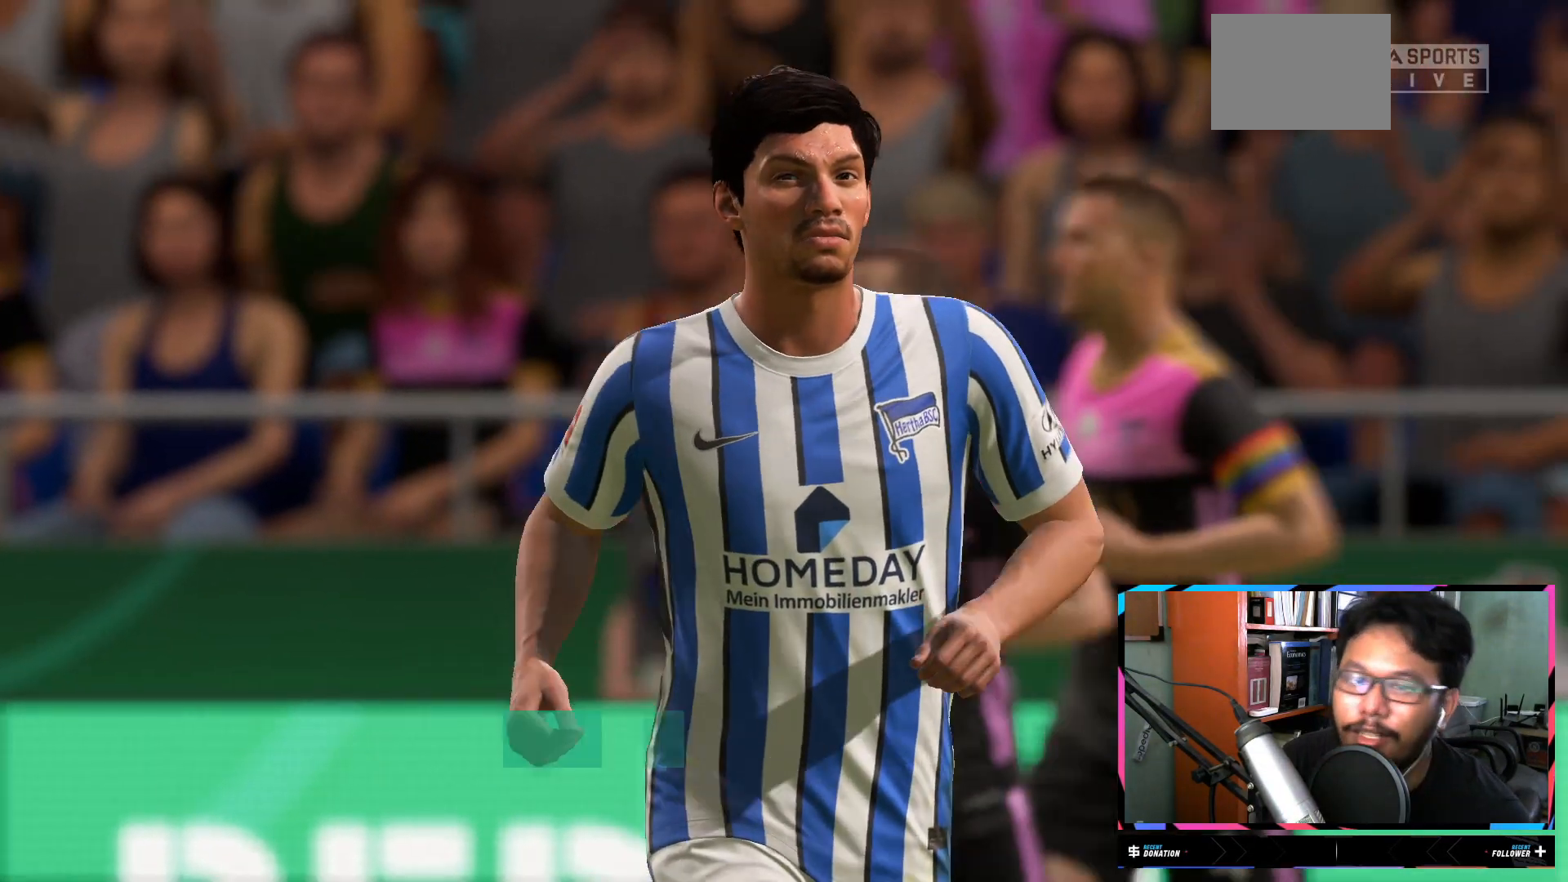
{"buttons": [], "left_stick": "center", "right_stick": "center", "events": []}
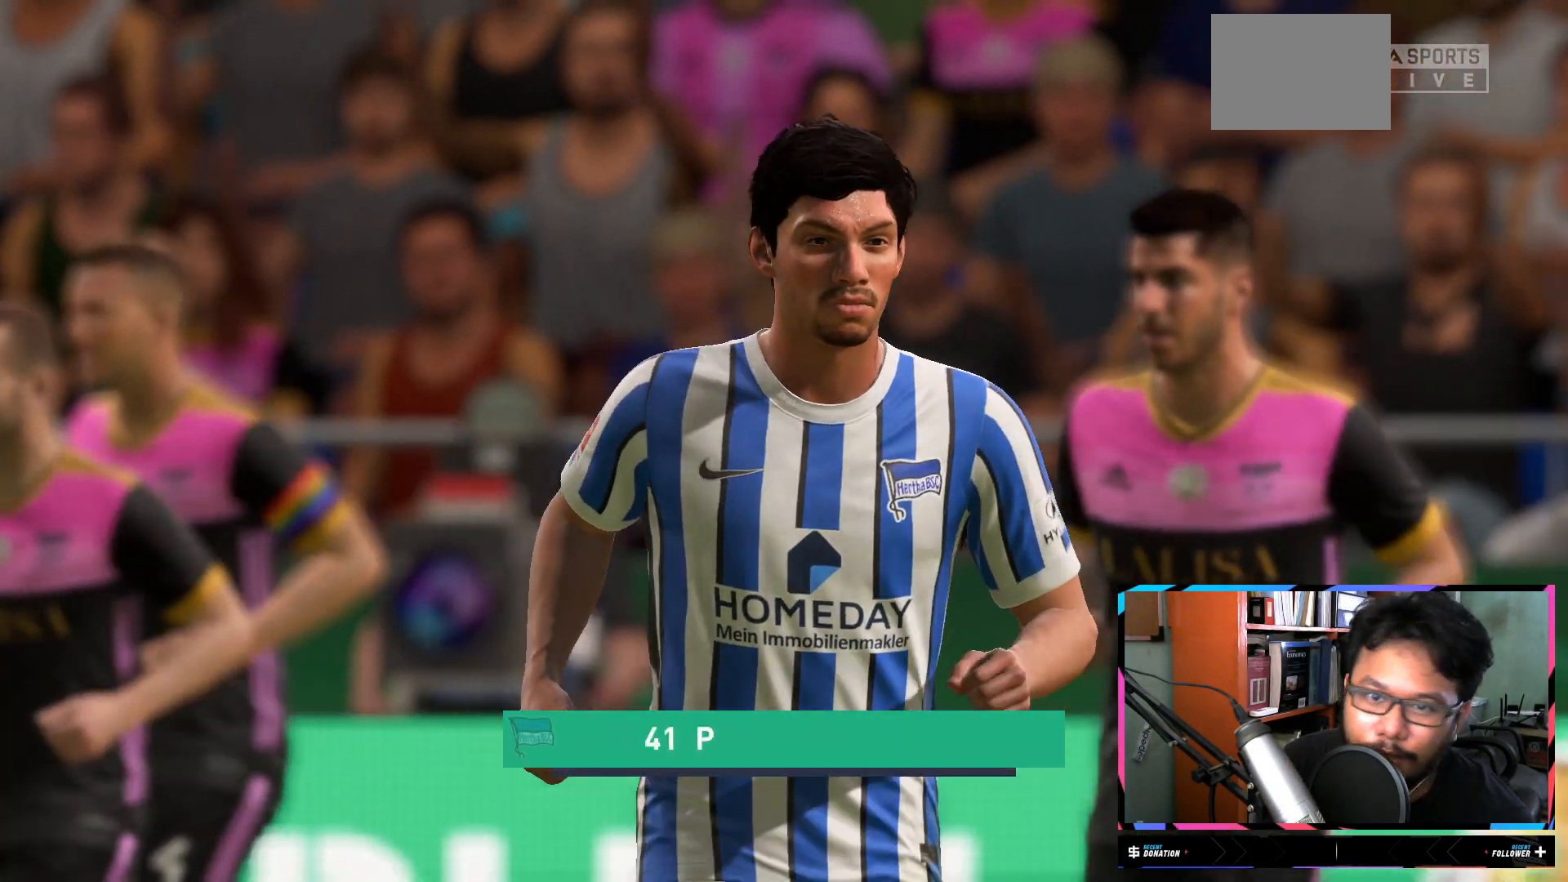
{"buttons": [], "left_stick": "center", "right_stick": "center", "events": [[251, "A", "down"], [267, "A", "up"], [284, "A", "down"], [334, "A", "up"]]}
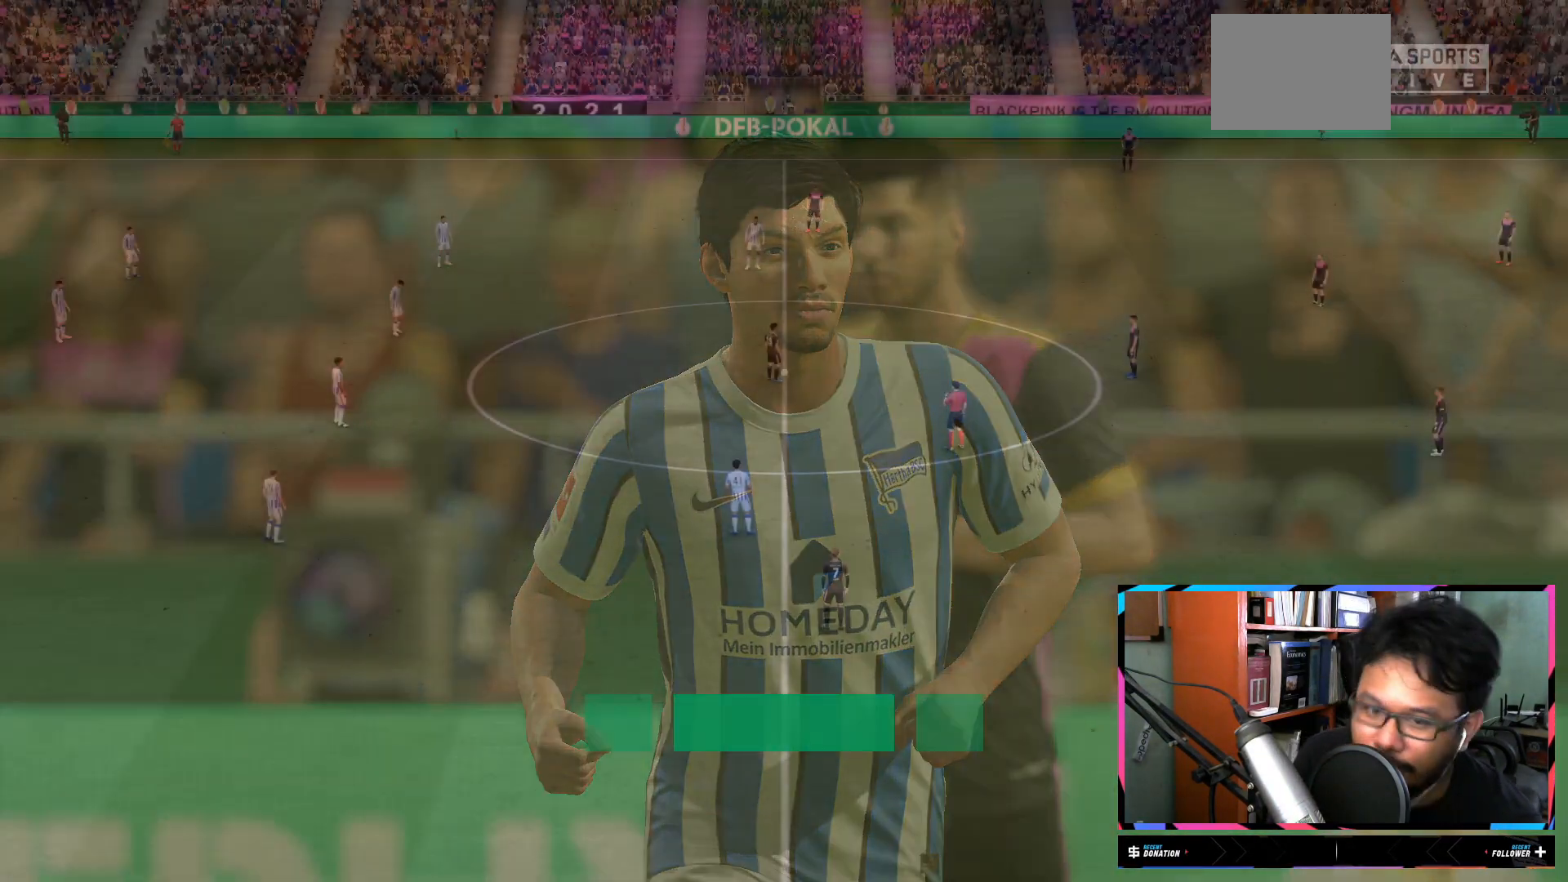
{"buttons": [], "left_stick": "center", "right_stick": "center", "events": []}
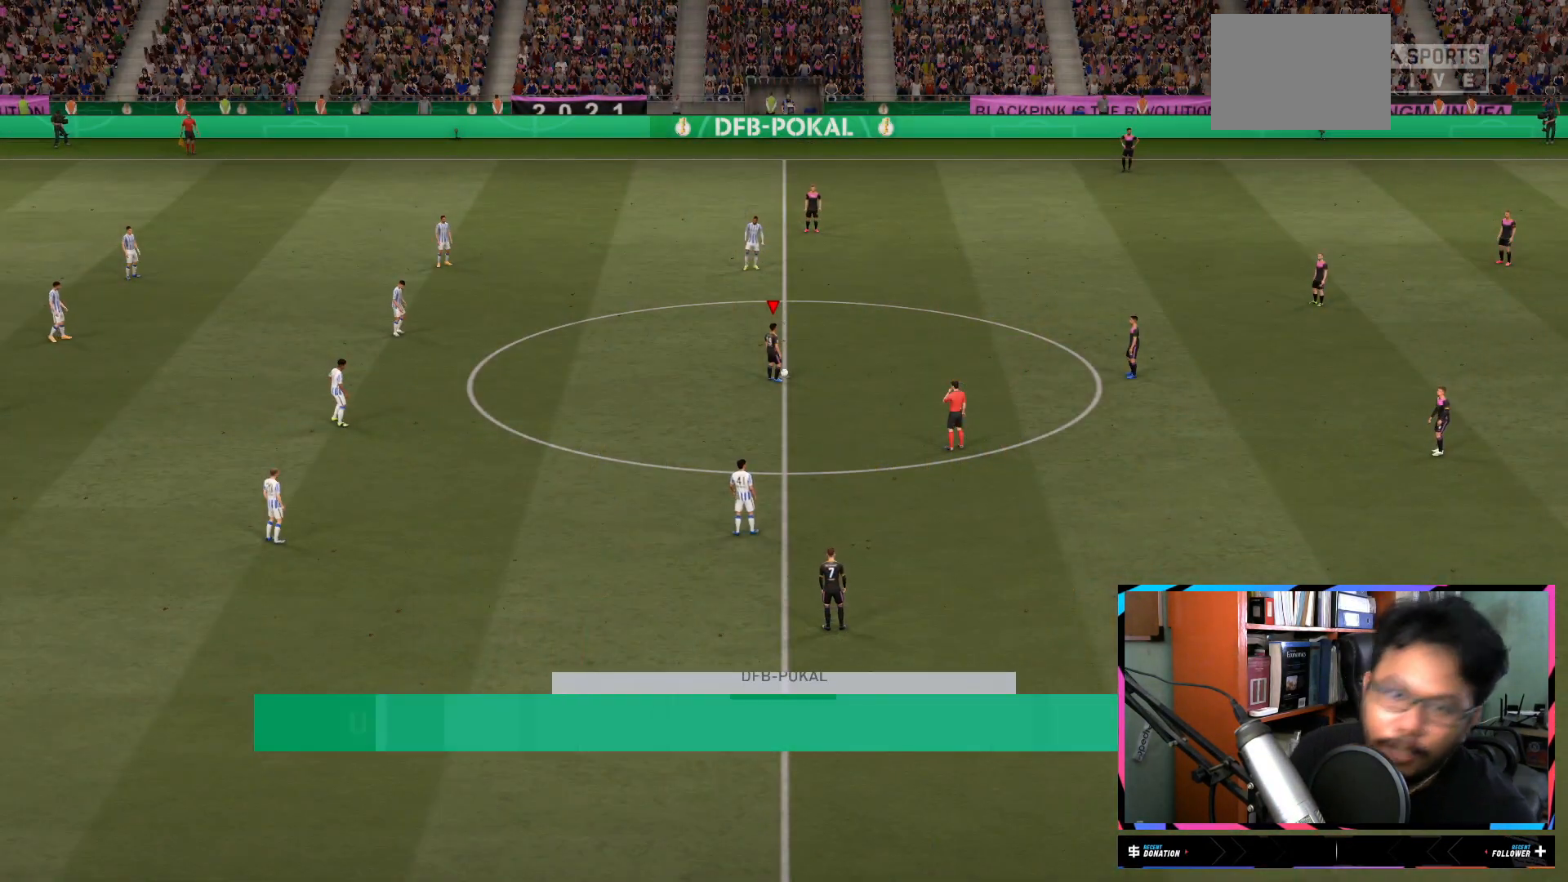
{"buttons": ["A"], "left_stick": "right", "right_stick": "center", "events": [[317, "left_stick", "right"], [401, "A", "down"]]}
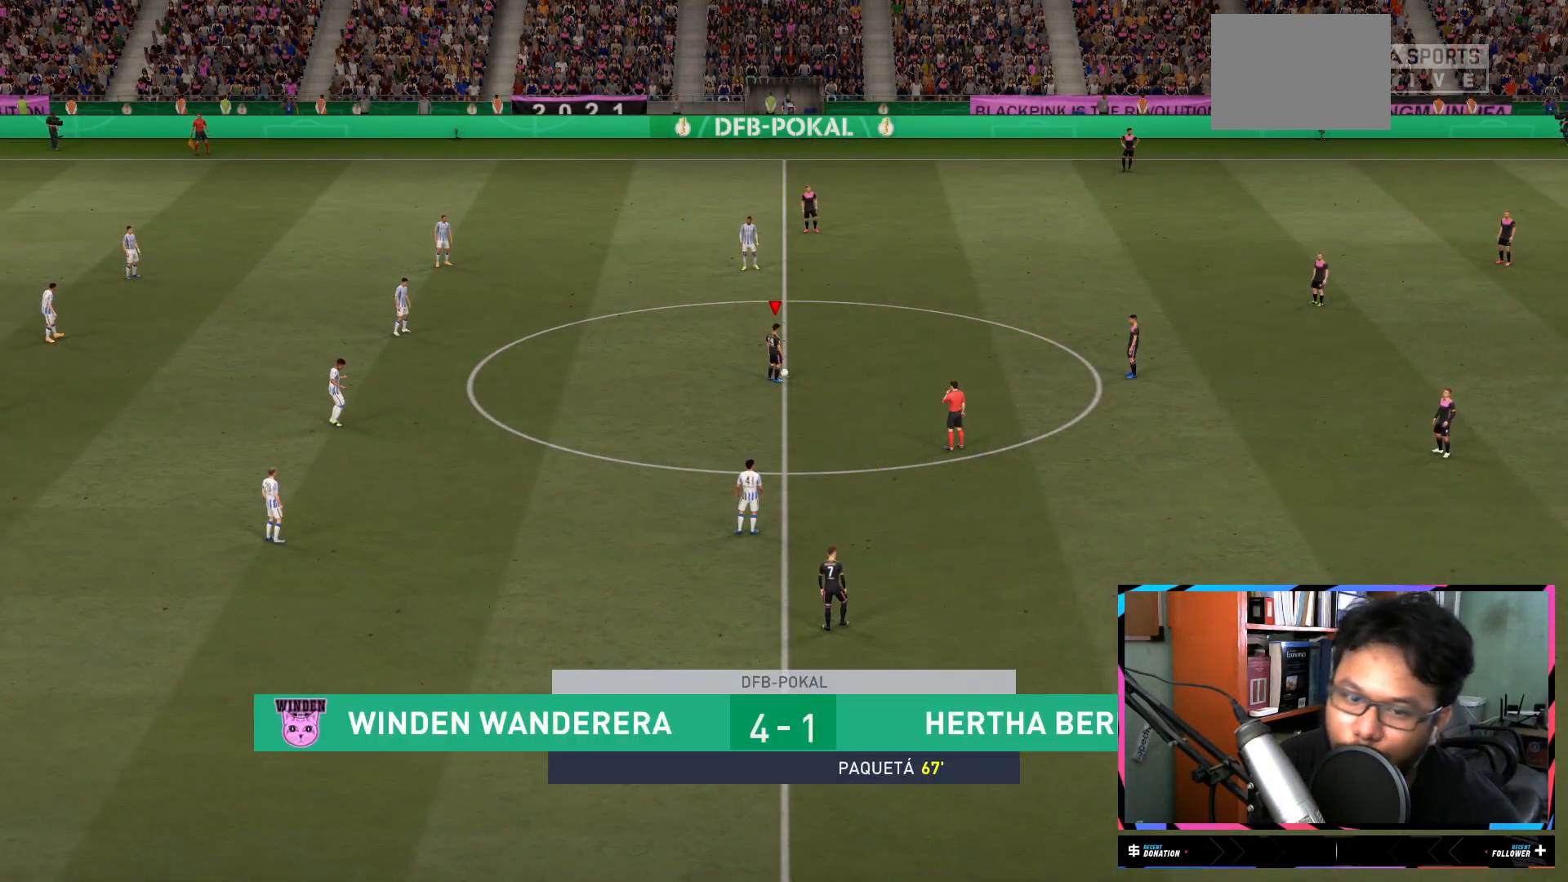
{"buttons": [], "left_stick": "right", "right_stick": "center", "events": [[33, "A", "up"]]}
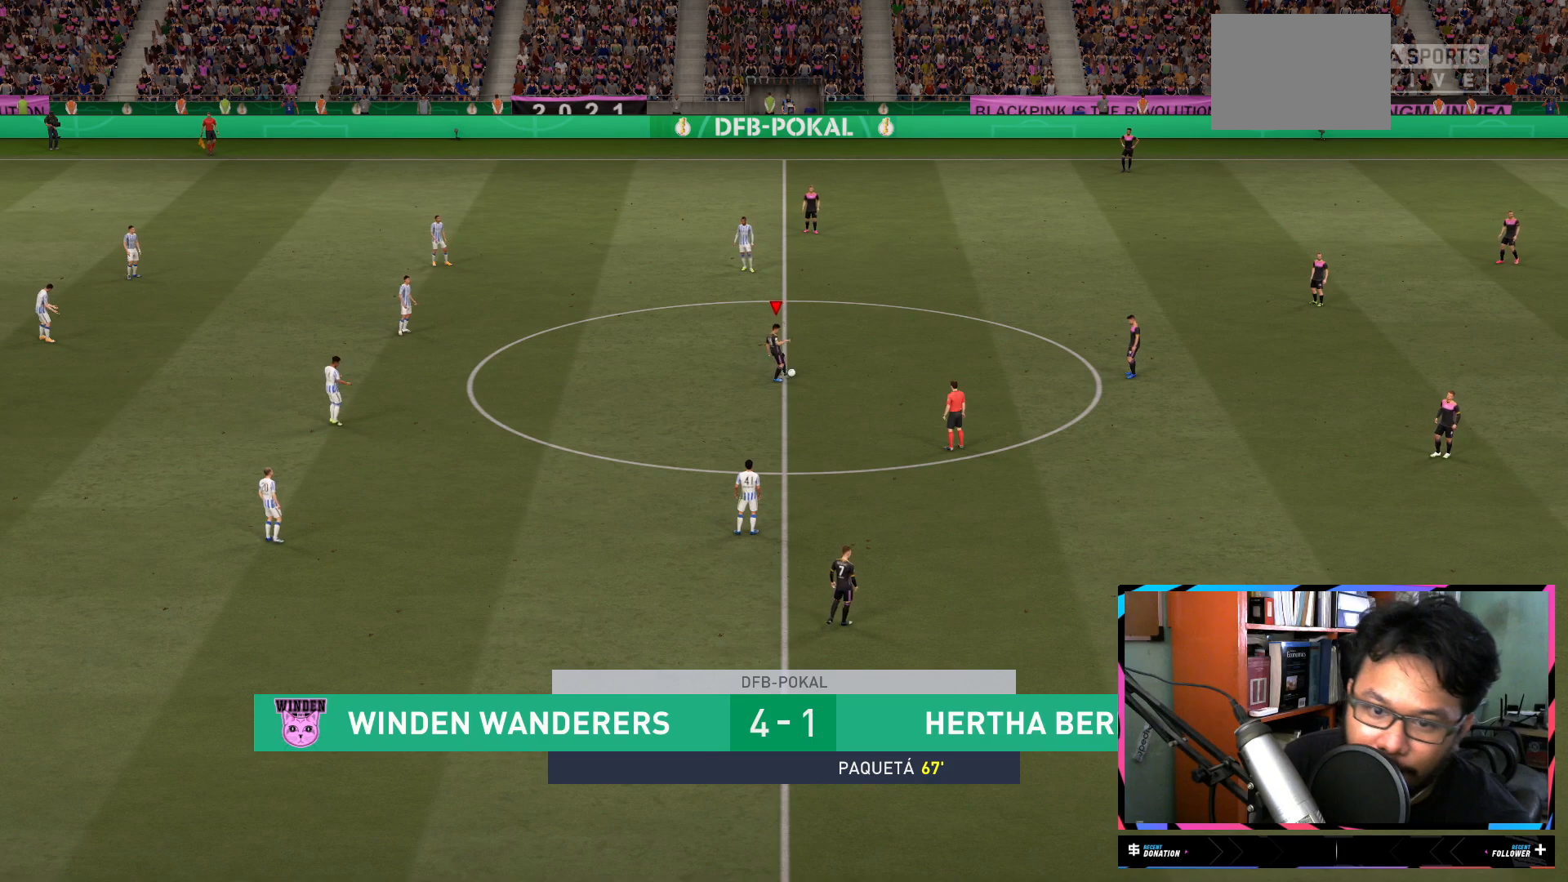
{"buttons": [], "left_stick": "right", "right_stick": "center", "events": []}
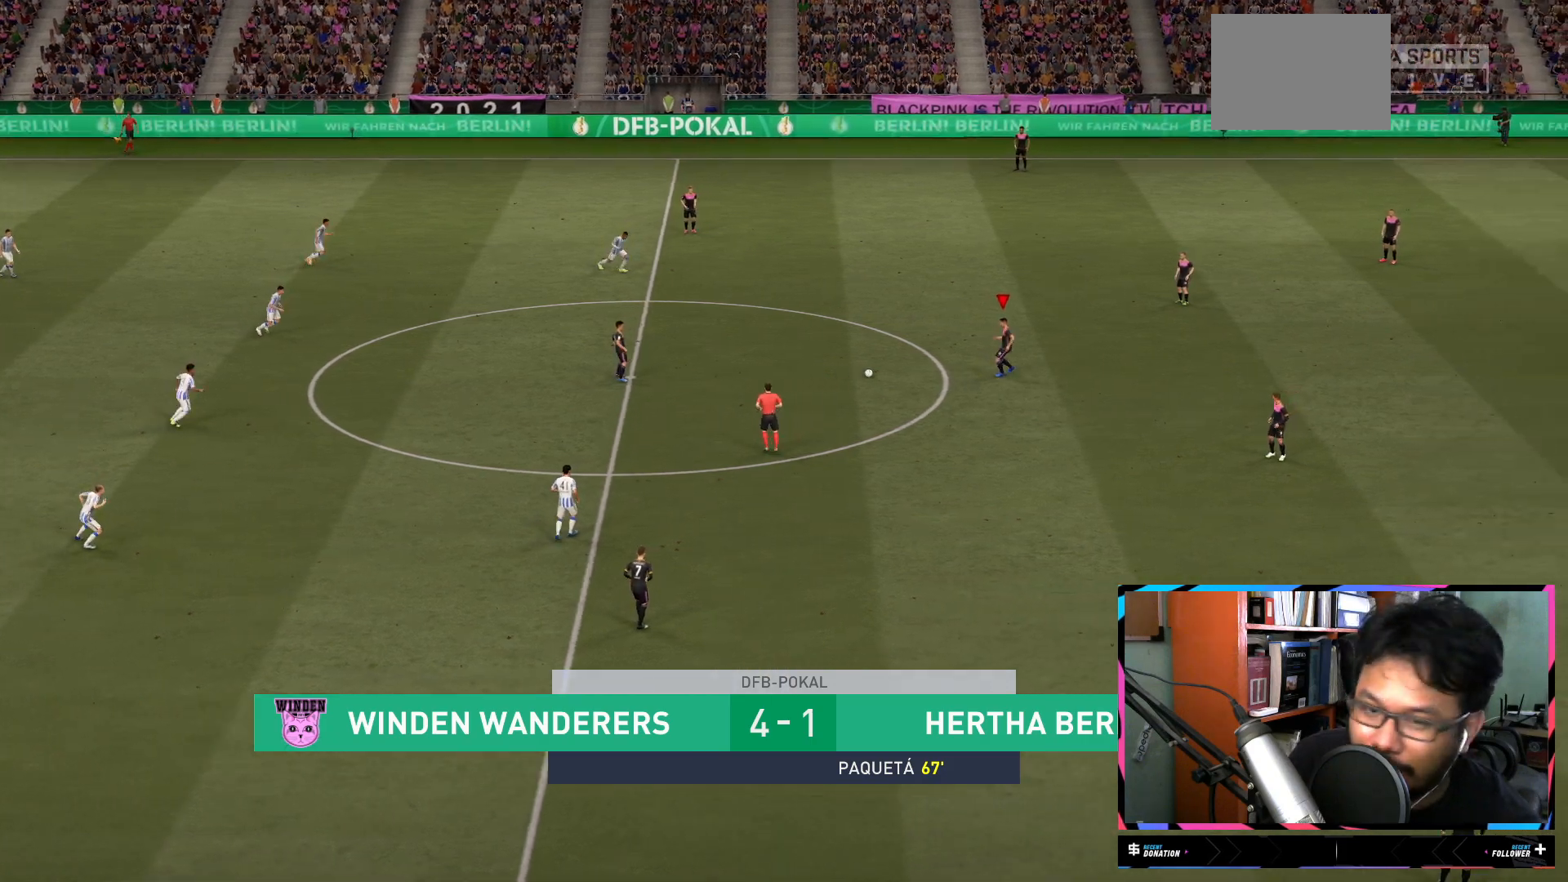
{"buttons": [], "left_stick": "down-right", "right_stick": "center", "events": [[83, "left_stick", "down-right"], [267, "A", "down"], [434, "A", "up"]]}
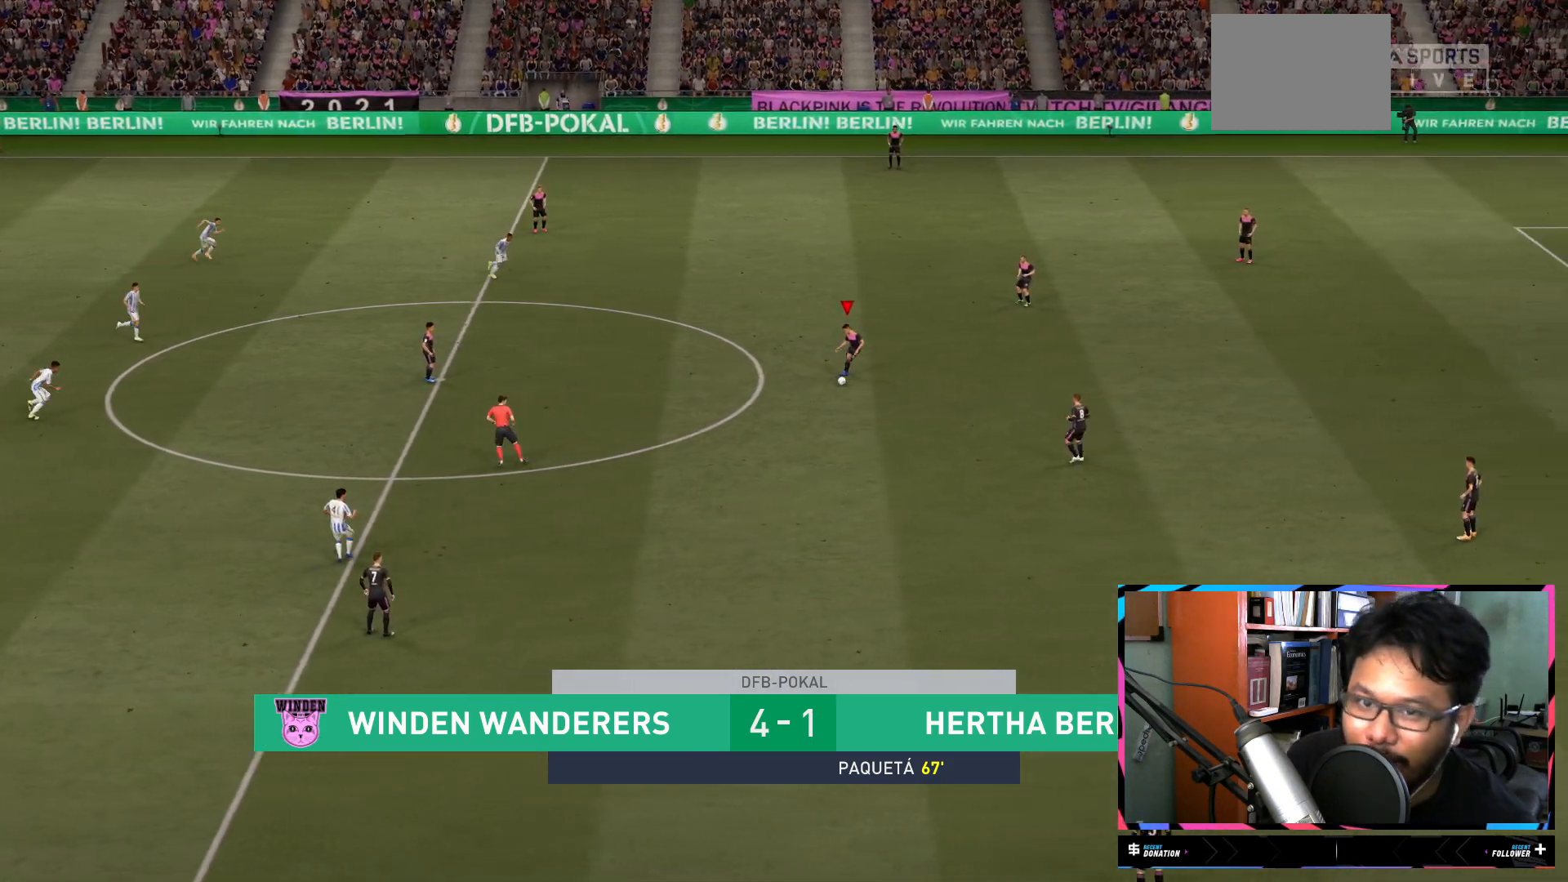
{"buttons": [], "left_stick": "down-left", "right_stick": "center", "events": [[301, "left_stick", "down"], [401, "left_stick", "down-left"]]}
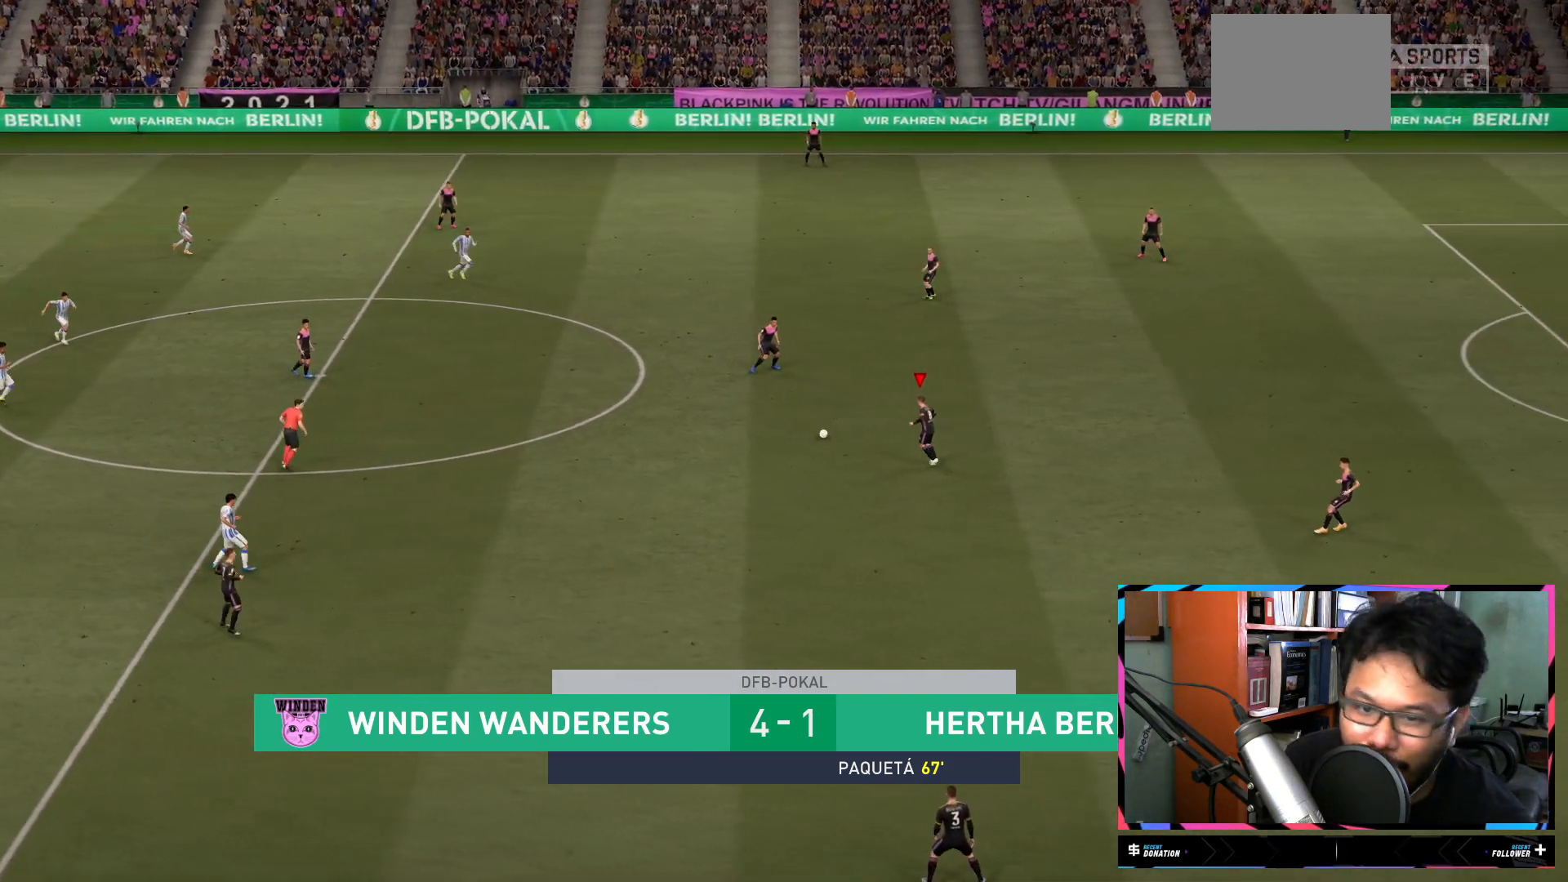
{"buttons": [], "left_stick": "down-left", "right_stick": "center", "events": []}
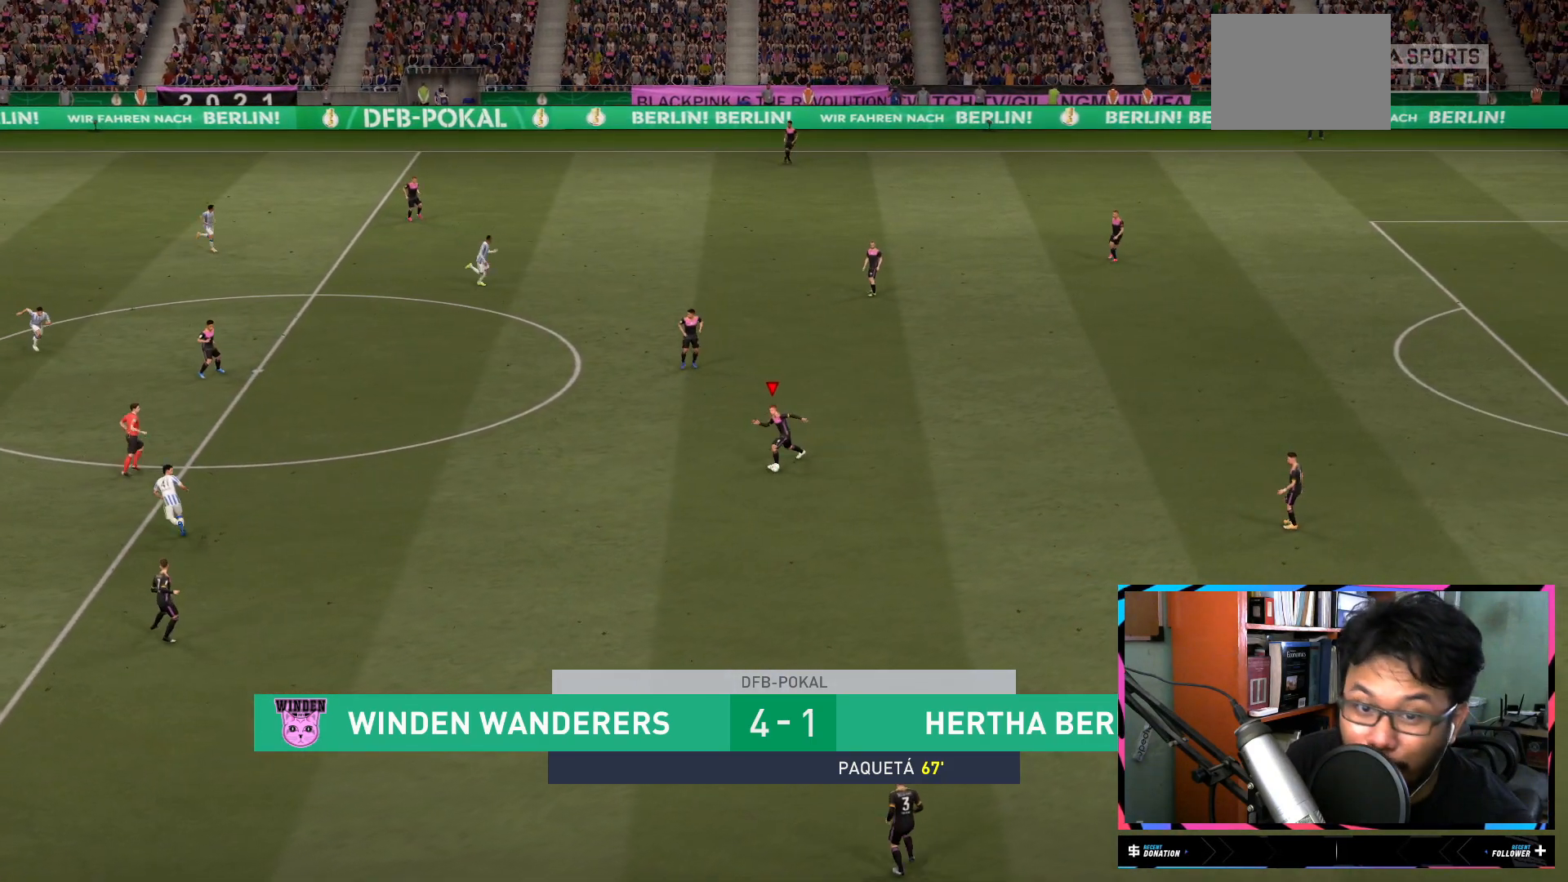
{"buttons": ["A"], "left_stick": "down", "right_stick": "center", "events": [[134, "left_stick", "down"], [401, "A", "down"]]}
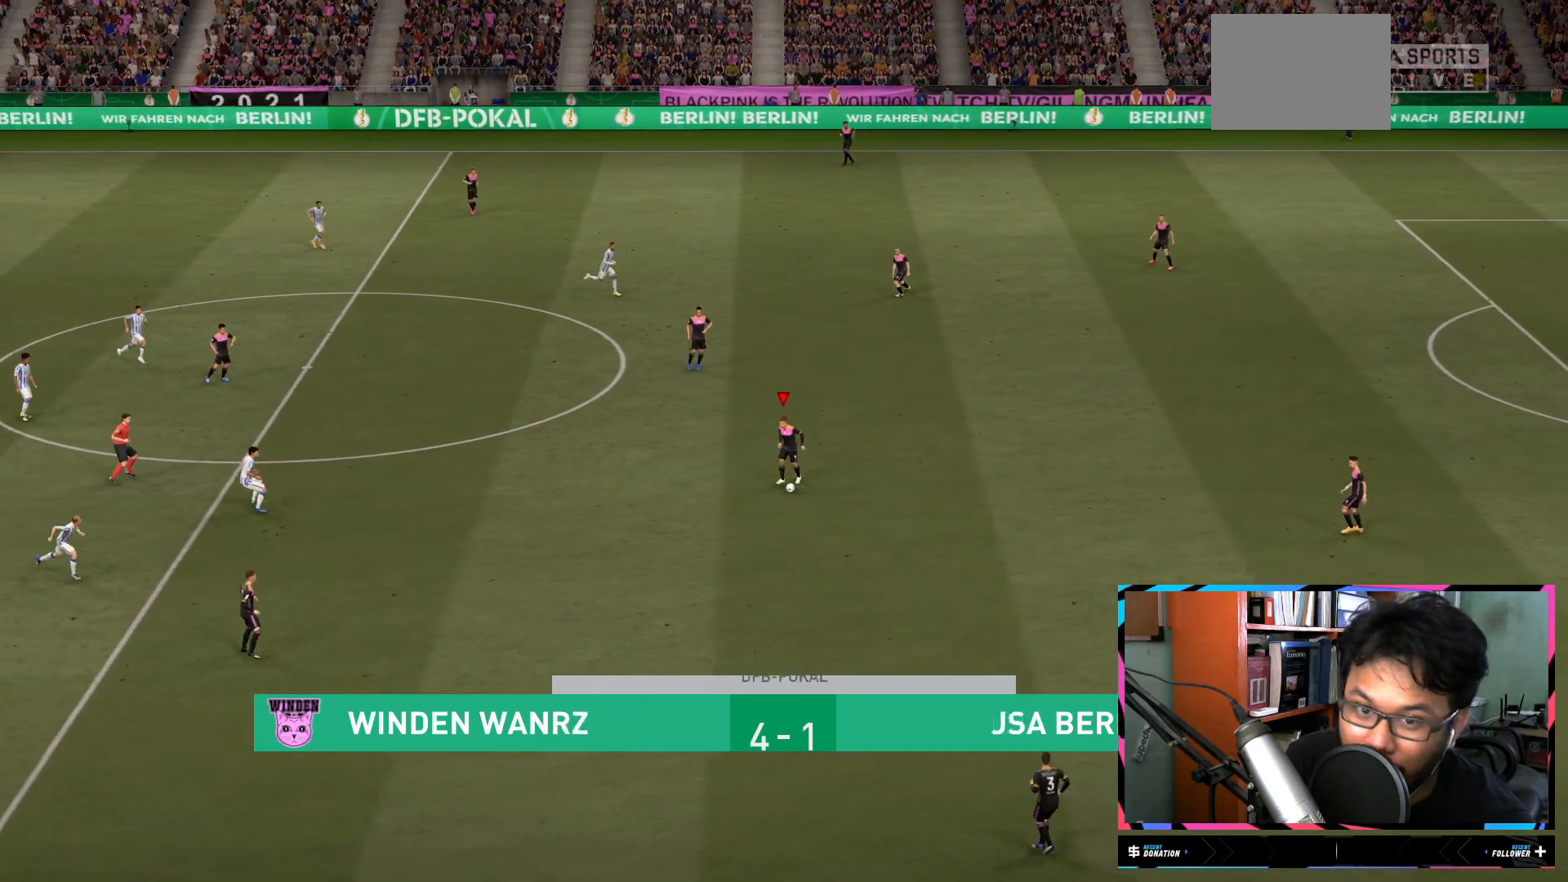
{"buttons": [], "left_stick": "center", "right_stick": "center", "events": [[100, "A", "up"], [117, "left_stick", "down-left"], [267, "left_stick", "center"]]}
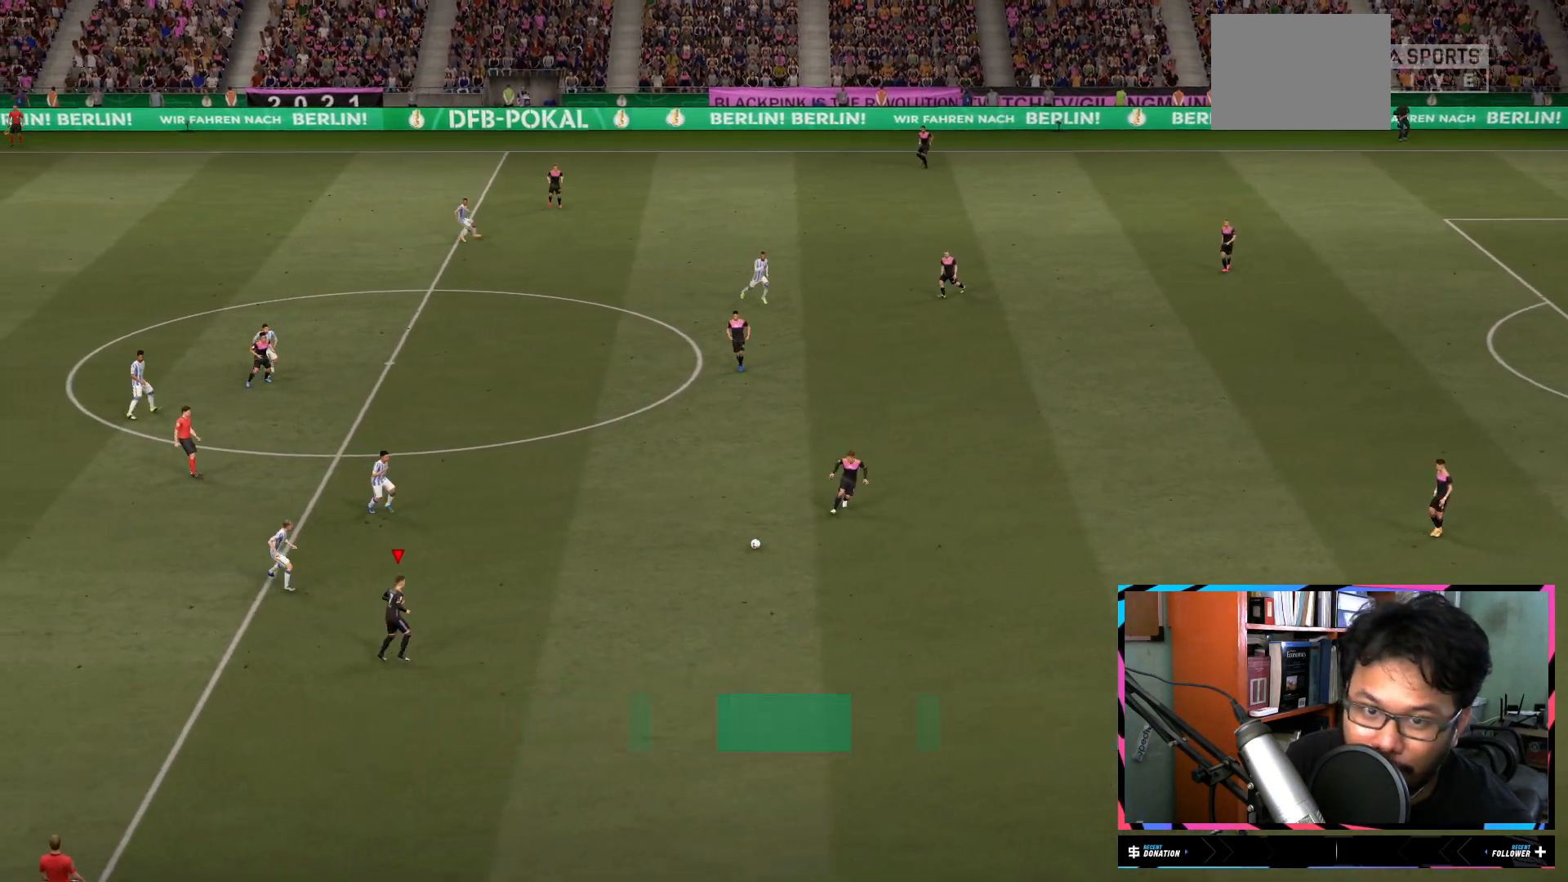
{"buttons": ["L2"], "left_stick": "right", "right_stick": "center", "events": [[34, "left_stick", "right"], [351, "A", "down"], [401, "L2", "down"], [501, "A", "up"]]}
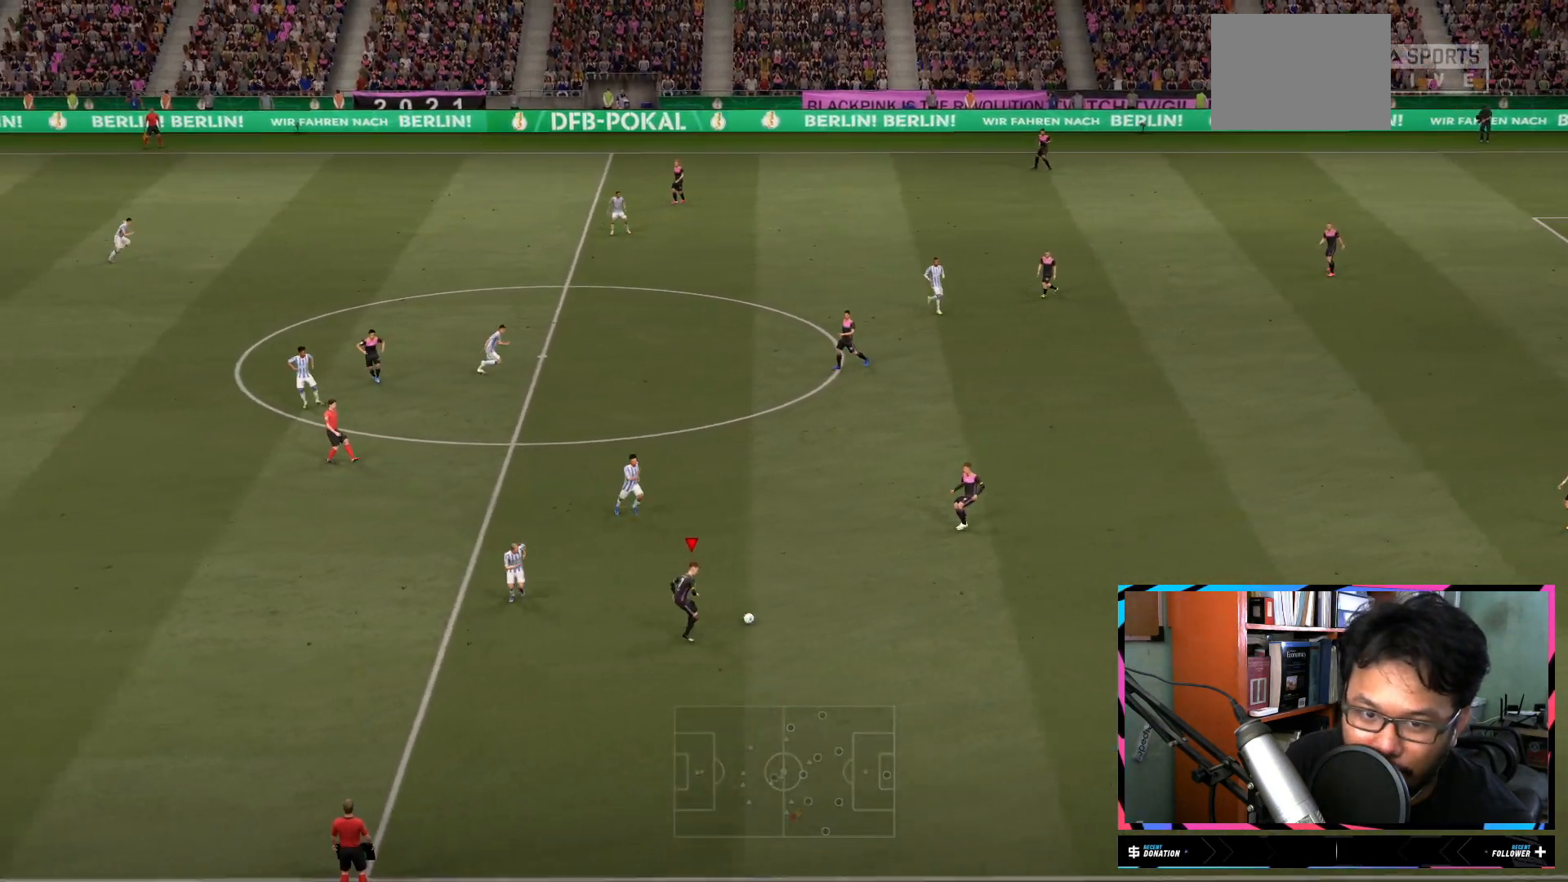
{"buttons": ["R2"], "left_stick": "left", "right_stick": "center", "events": [[133, "left_stick", "center"], [183, "L2", "up"], [367, "left_stick", "left"], [467, "R2", "down"]]}
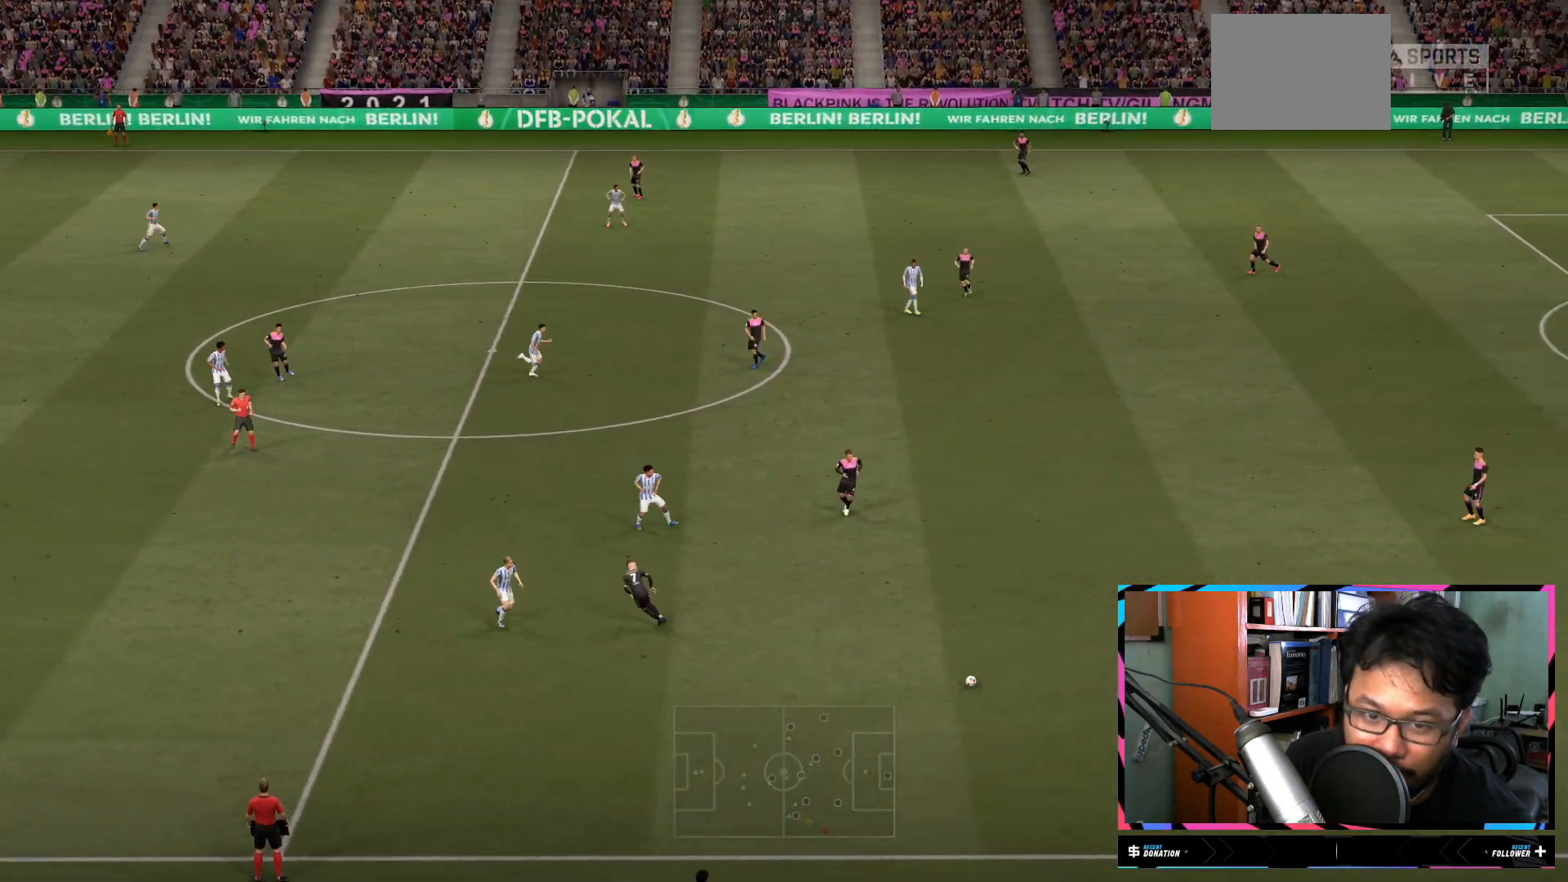
{"buttons": [], "left_stick": "left", "right_stick": "center", "events": [[367, "R2", "up"]]}
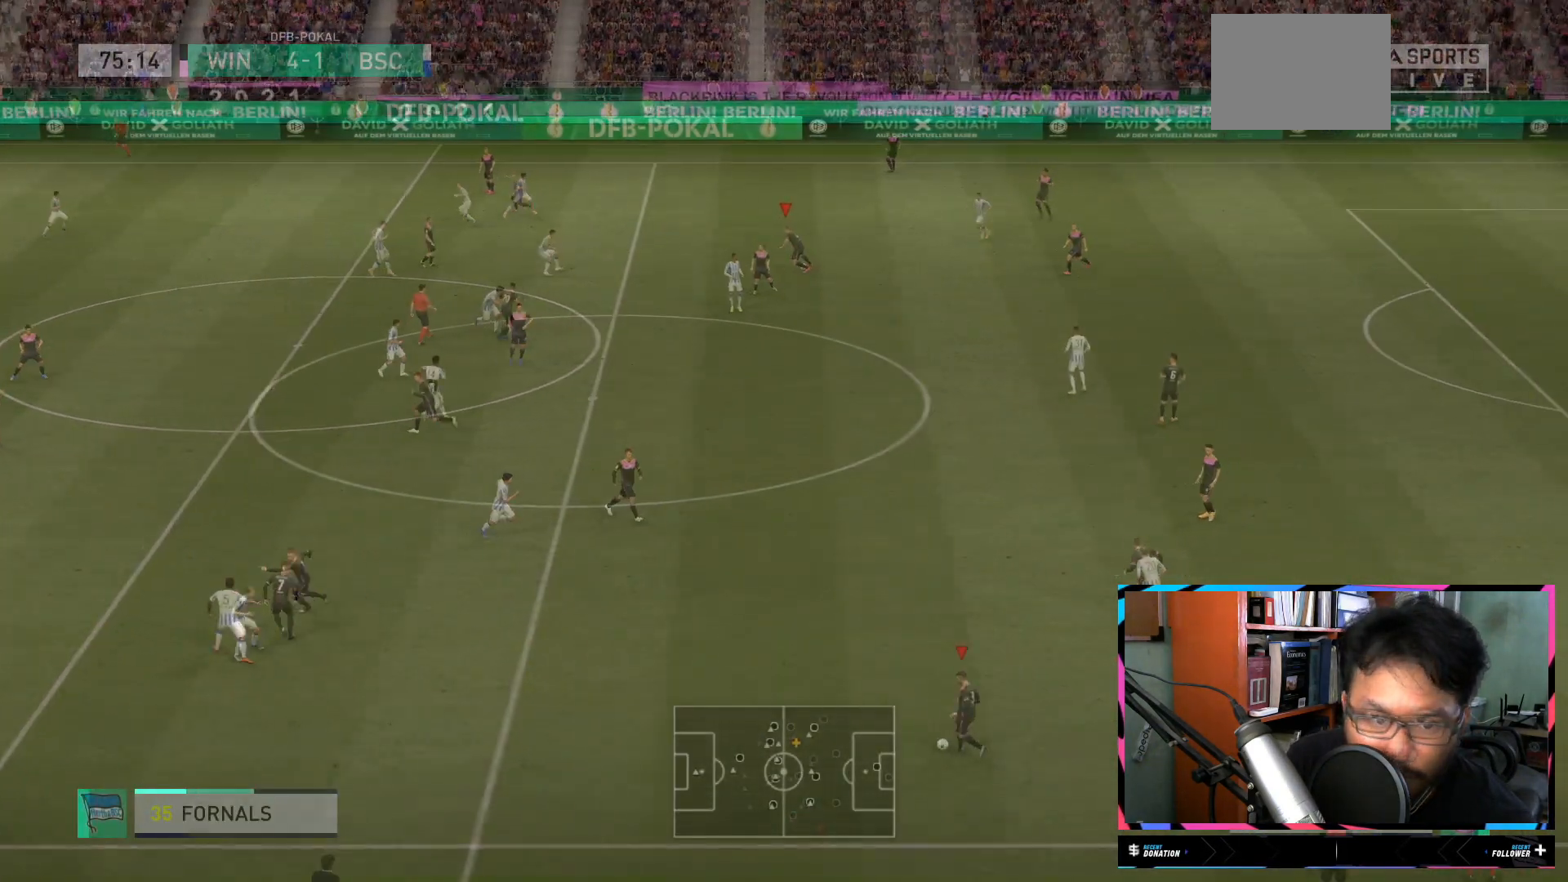
{"buttons": [], "left_stick": "down", "right_stick": "center", "events": [[33, "left_stick", "down-left"], [300, "left_stick", "down"]]}
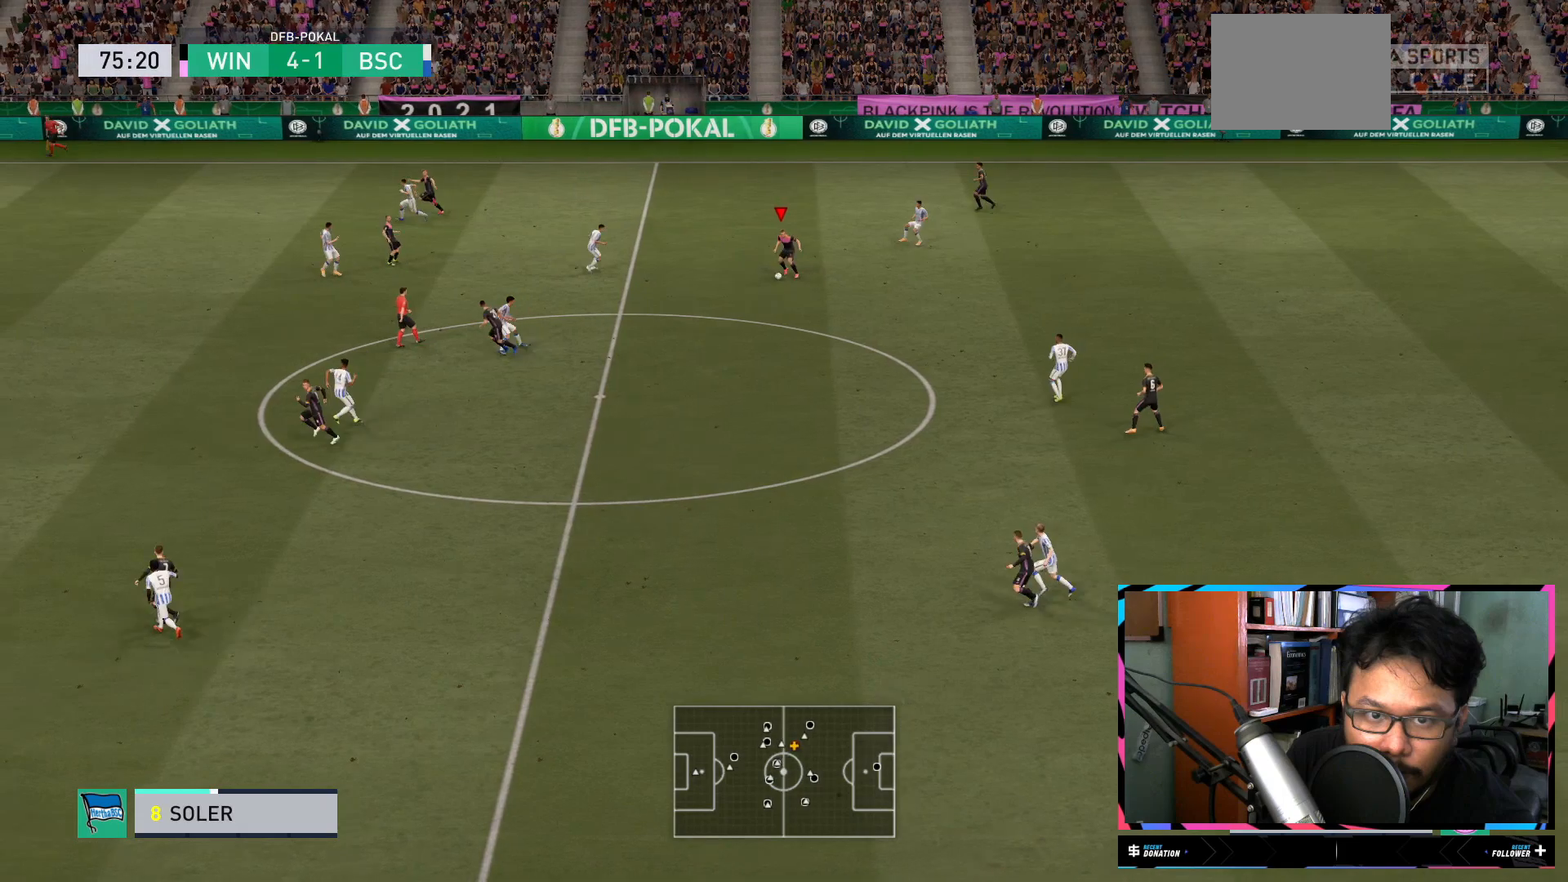
{"buttons": [], "left_stick": "down", "right_stick": "center", "events": [[134, "left_stick", "down-left"], [267, "left_stick", "down"]]}
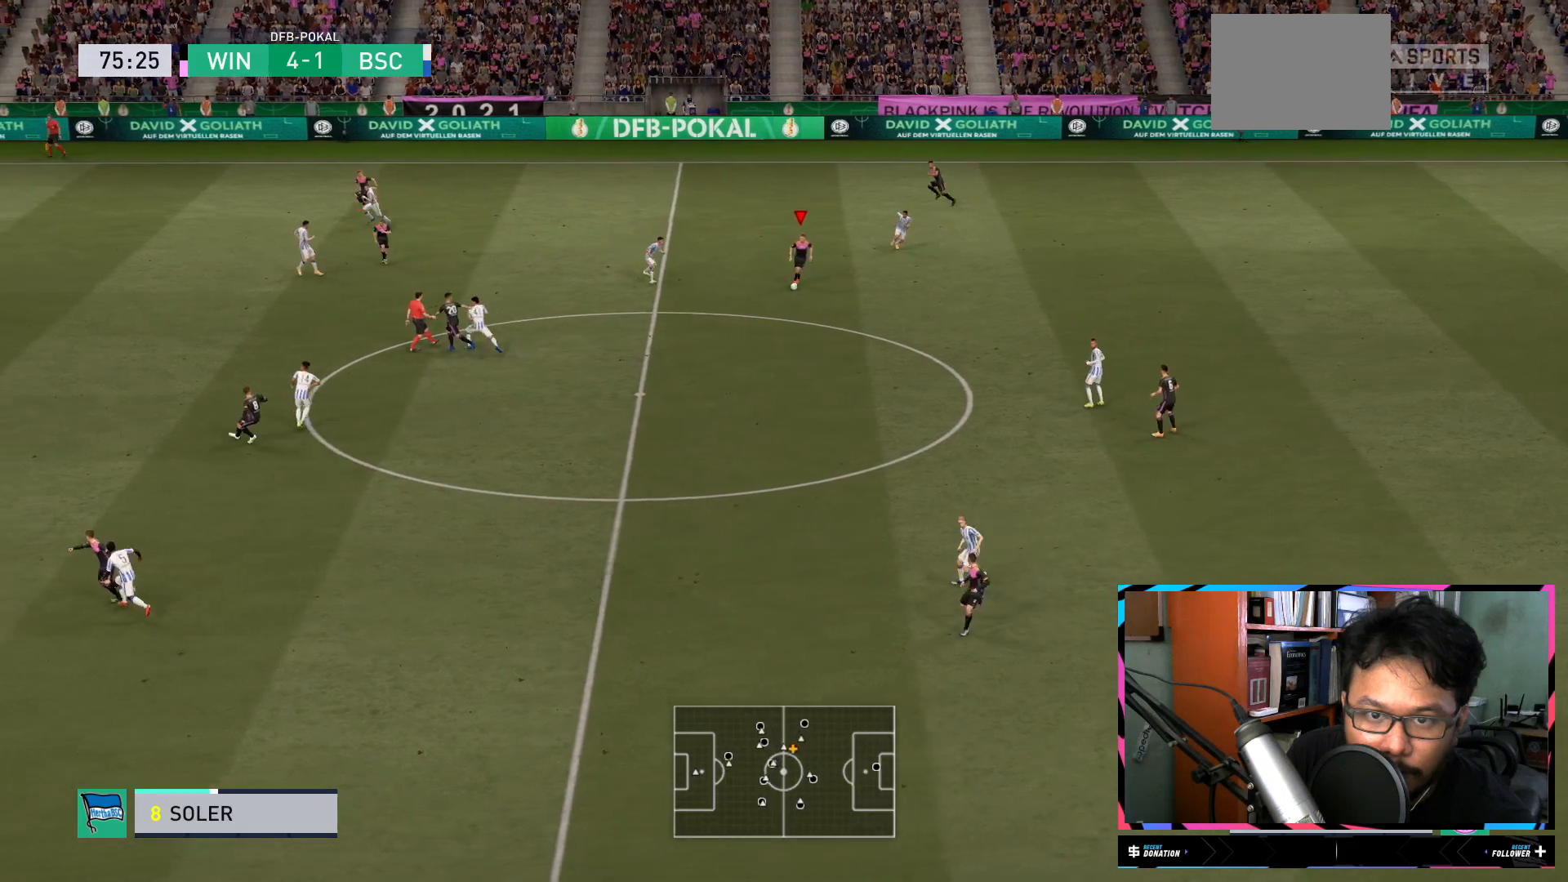
{"buttons": [], "left_stick": "down", "right_stick": "center", "events": []}
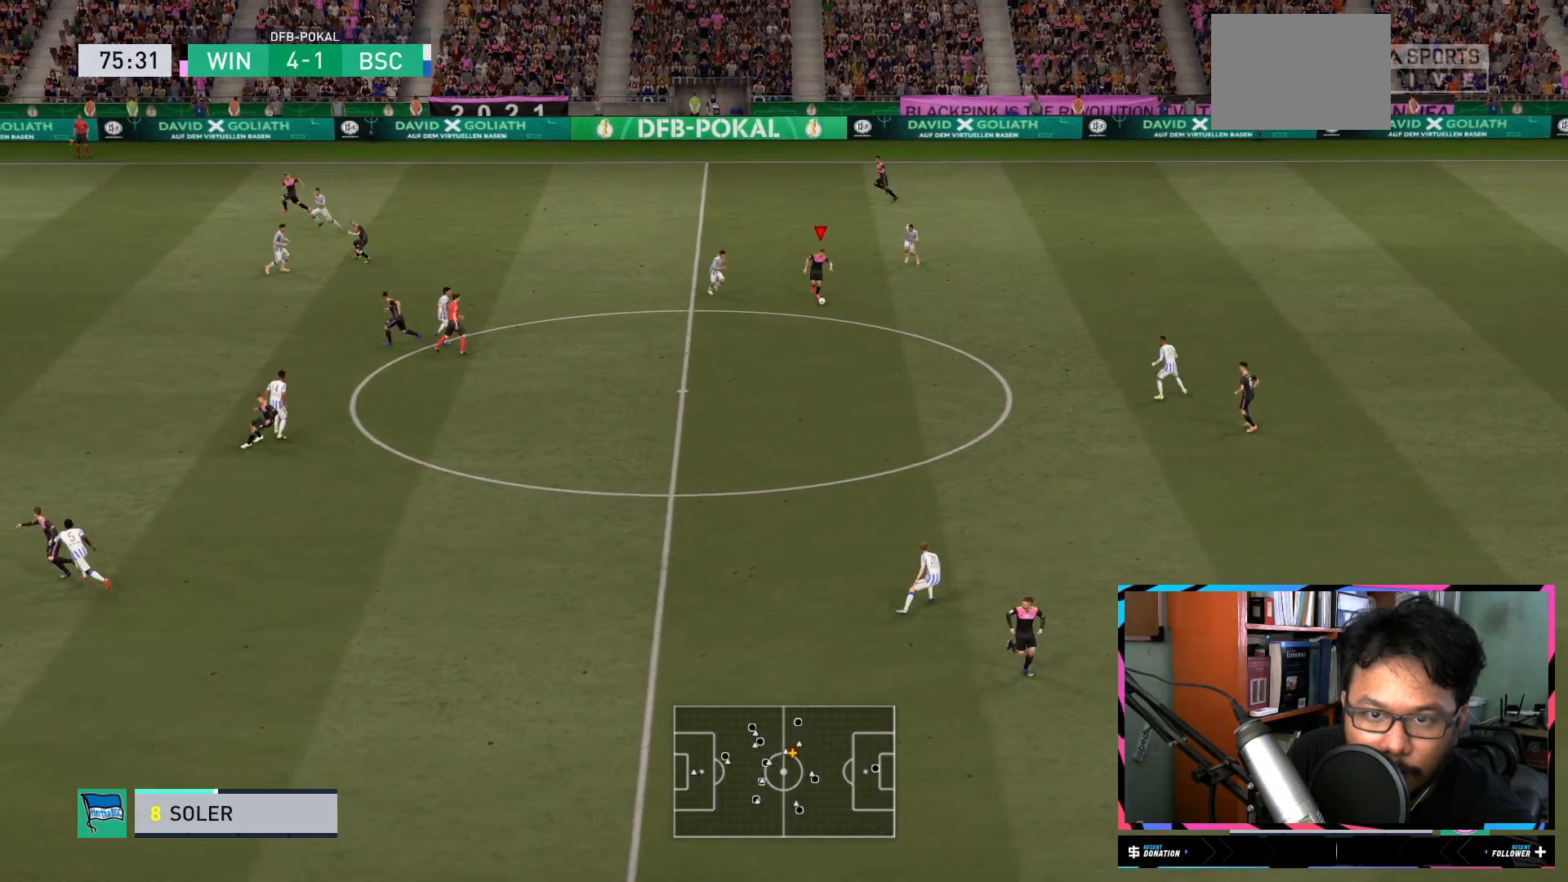
{"buttons": [], "left_stick": "up", "right_stick": "center", "events": [[250, "left_stick", "up"]]}
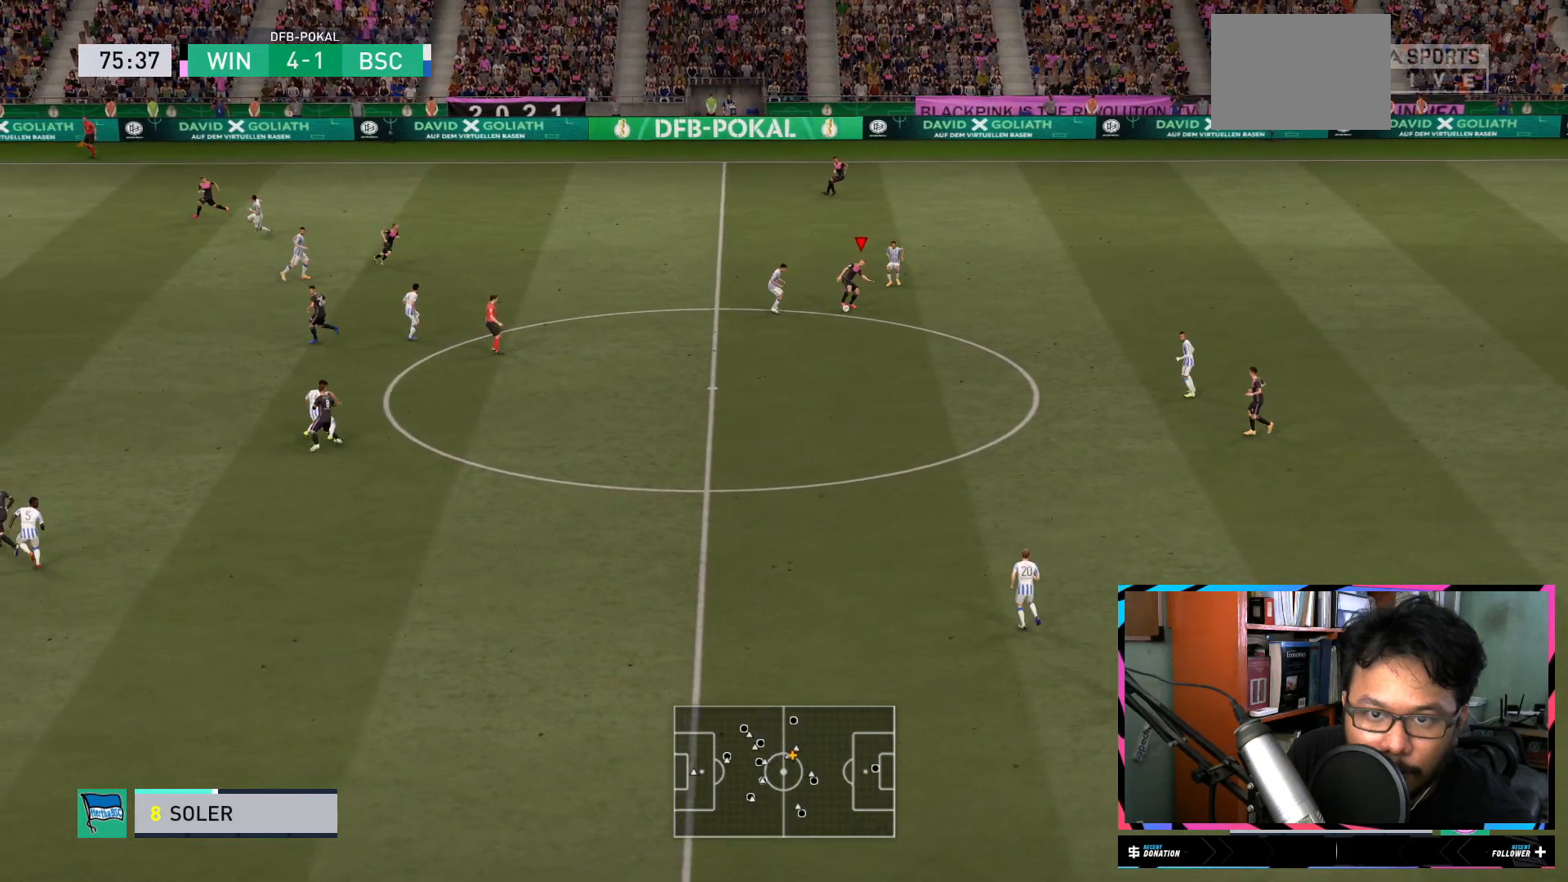
{"buttons": [], "left_stick": "up-left", "right_stick": "center", "events": [[250, "left_stick", "up-left"], [267, "A", "down"], [401, "A", "up"]]}
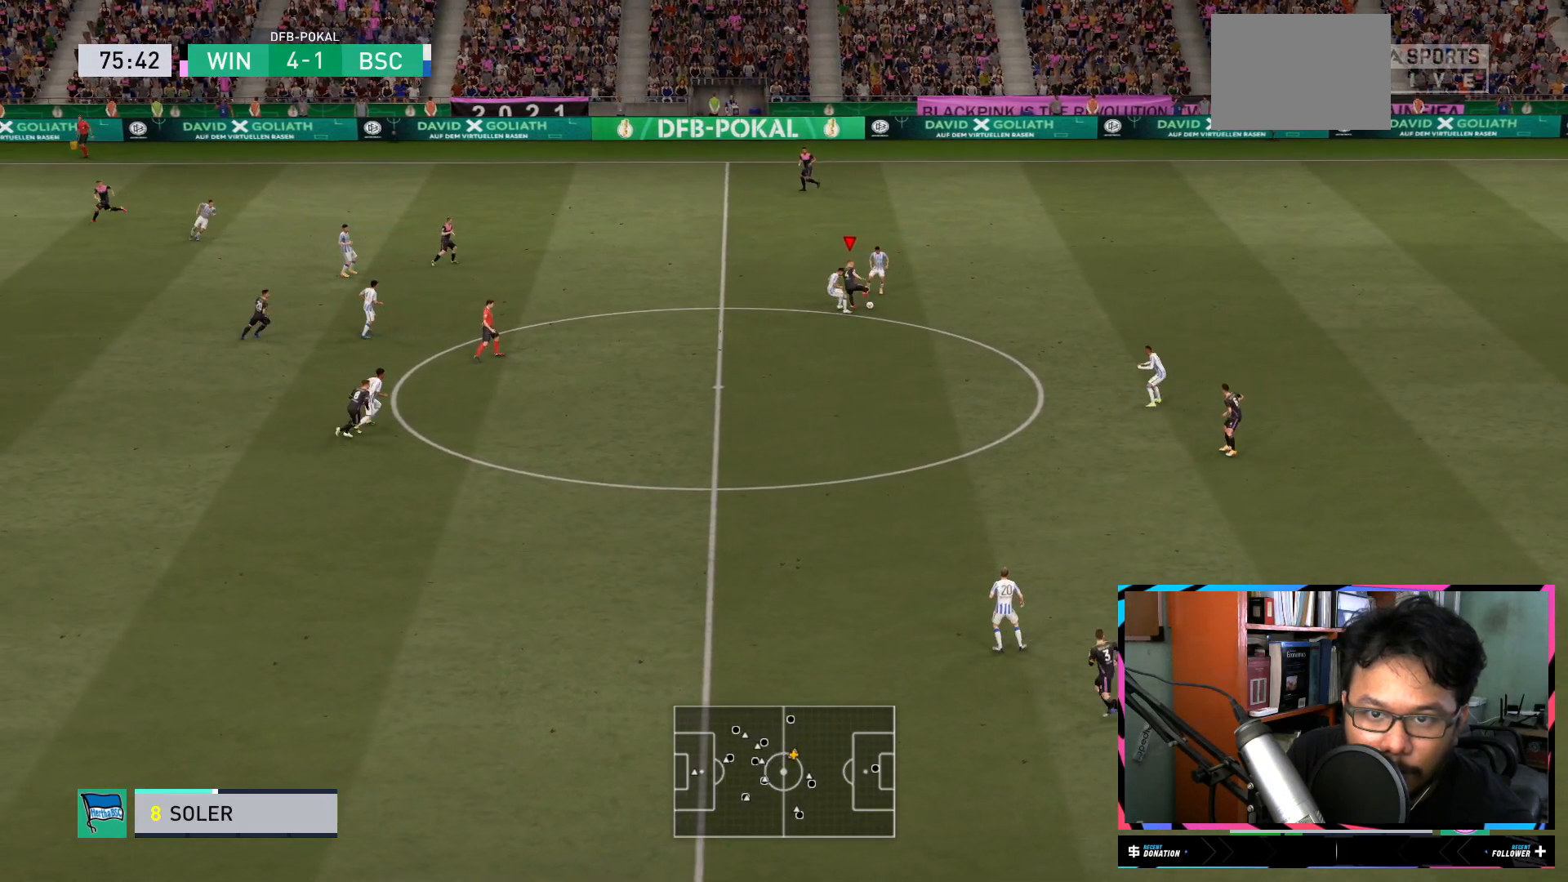
{"buttons": [], "left_stick": "up-left", "right_stick": "center", "events": []}
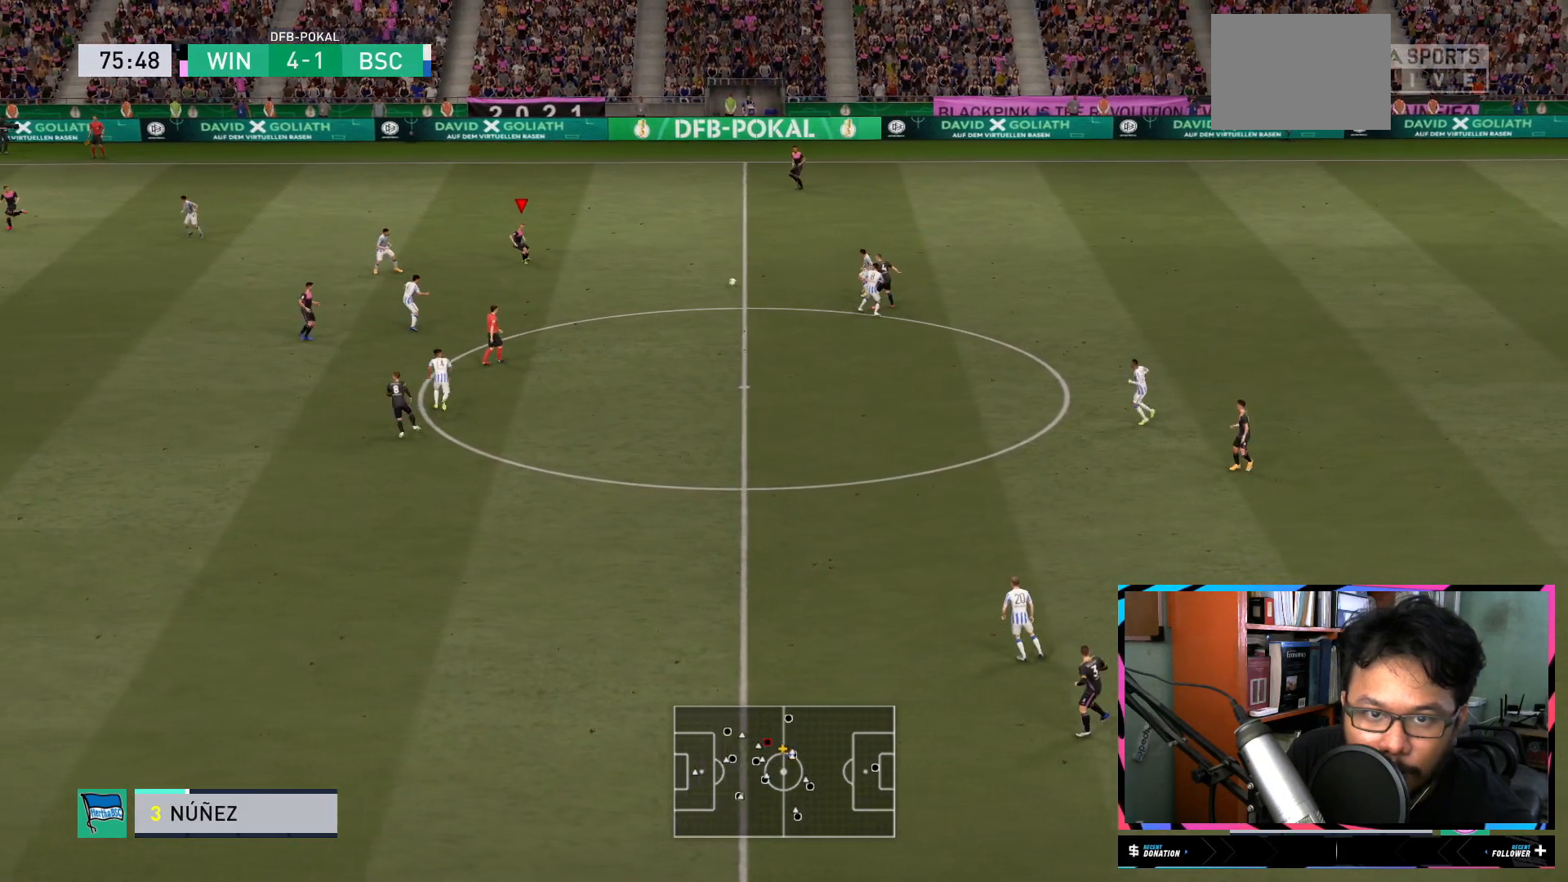
{"buttons": [], "left_stick": "up-left", "right_stick": "center", "events": [[34, "left_stick", "center"], [84, "left_stick", "up-right"], [267, "left_stick", "up"], [367, "left_stick", "up-left"]]}
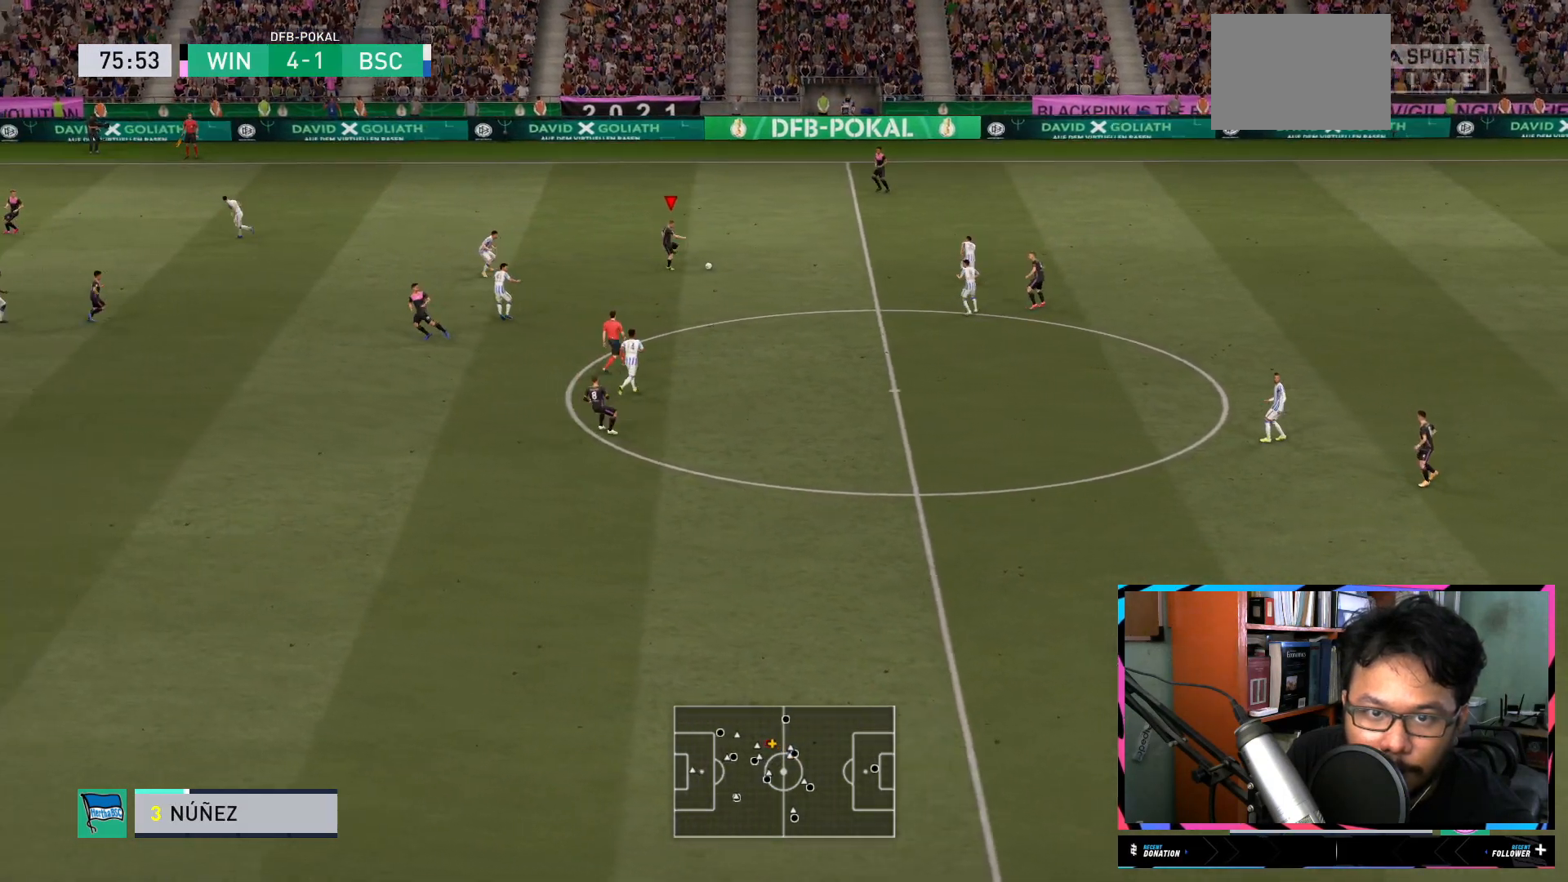
{"buttons": [], "left_stick": "down-left", "right_stick": "center", "events": [[333, "left_stick", "left"], [467, "left_stick", "down-left"]]}
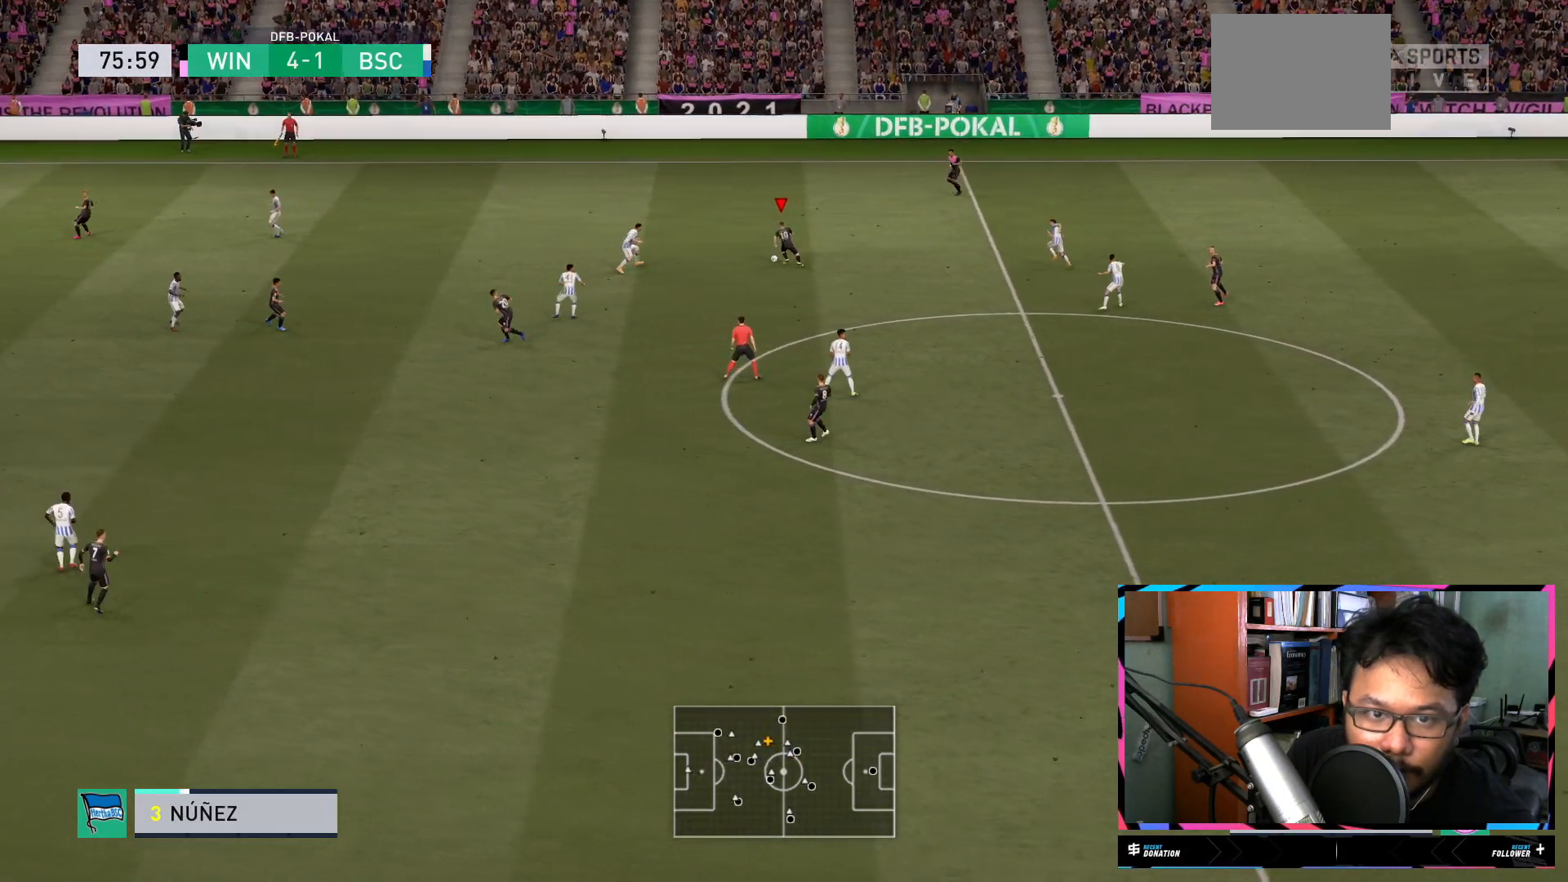
{"buttons": [], "left_stick": "down", "right_stick": "center", "events": [[67, "left_stick", "down"]]}
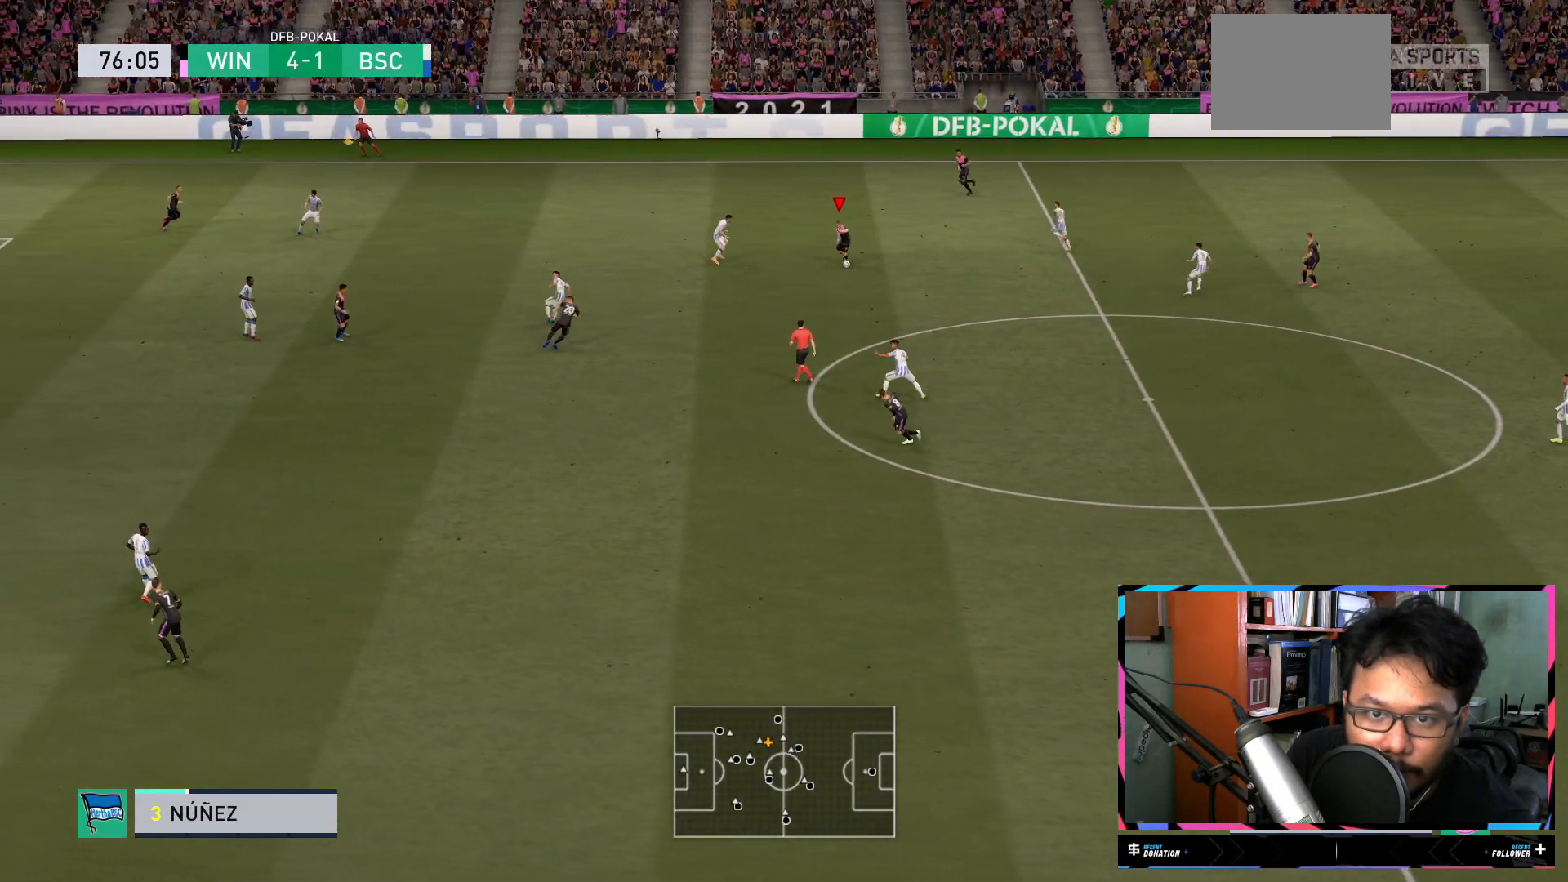
{"buttons": [], "left_stick": "down-left", "right_stick": "center", "events": [[500, "left_stick", "down-left"]]}
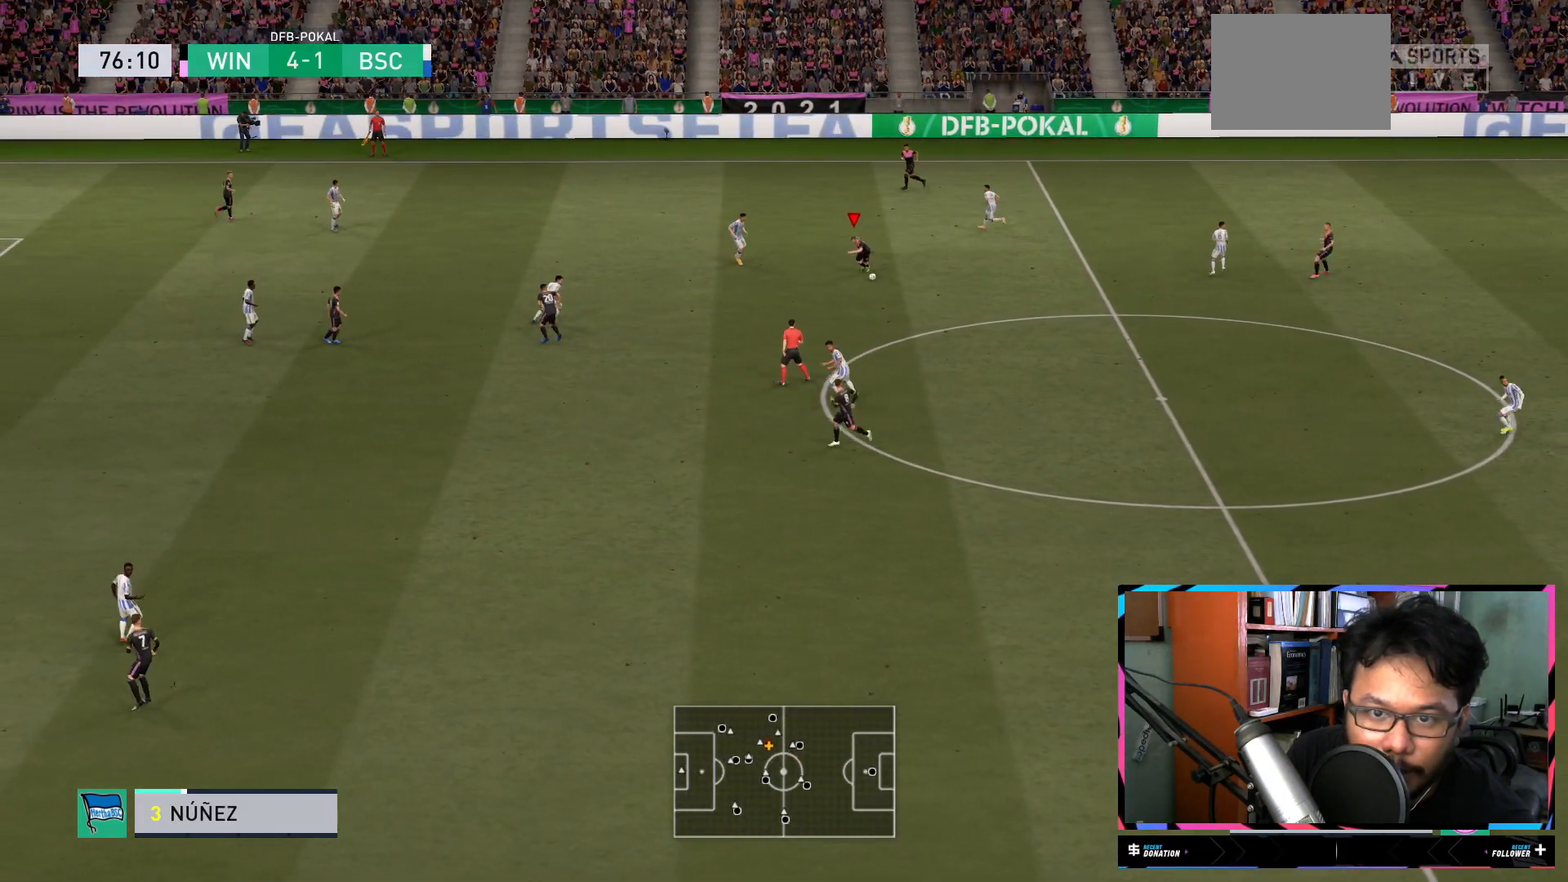
{"buttons": [], "left_stick": "down-left", "right_stick": "center", "events": [[34, "Y", "down"], [267, "Y", "up"]]}
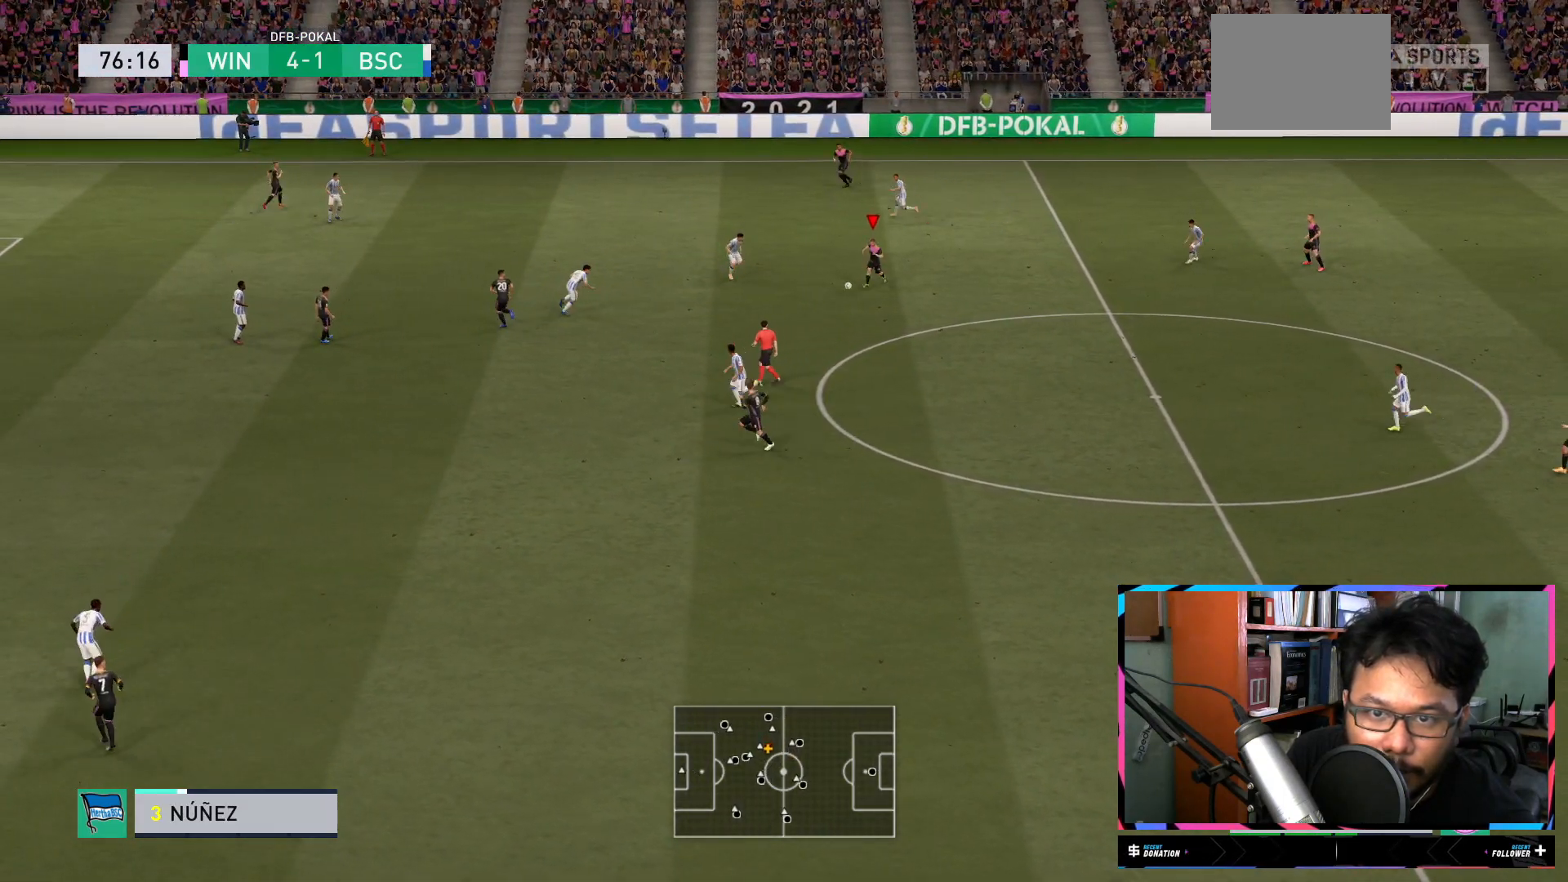
{"buttons": ["R2"], "left_stick": "down-left", "right_stick": "center", "events": [[350, "R2", "down"]]}
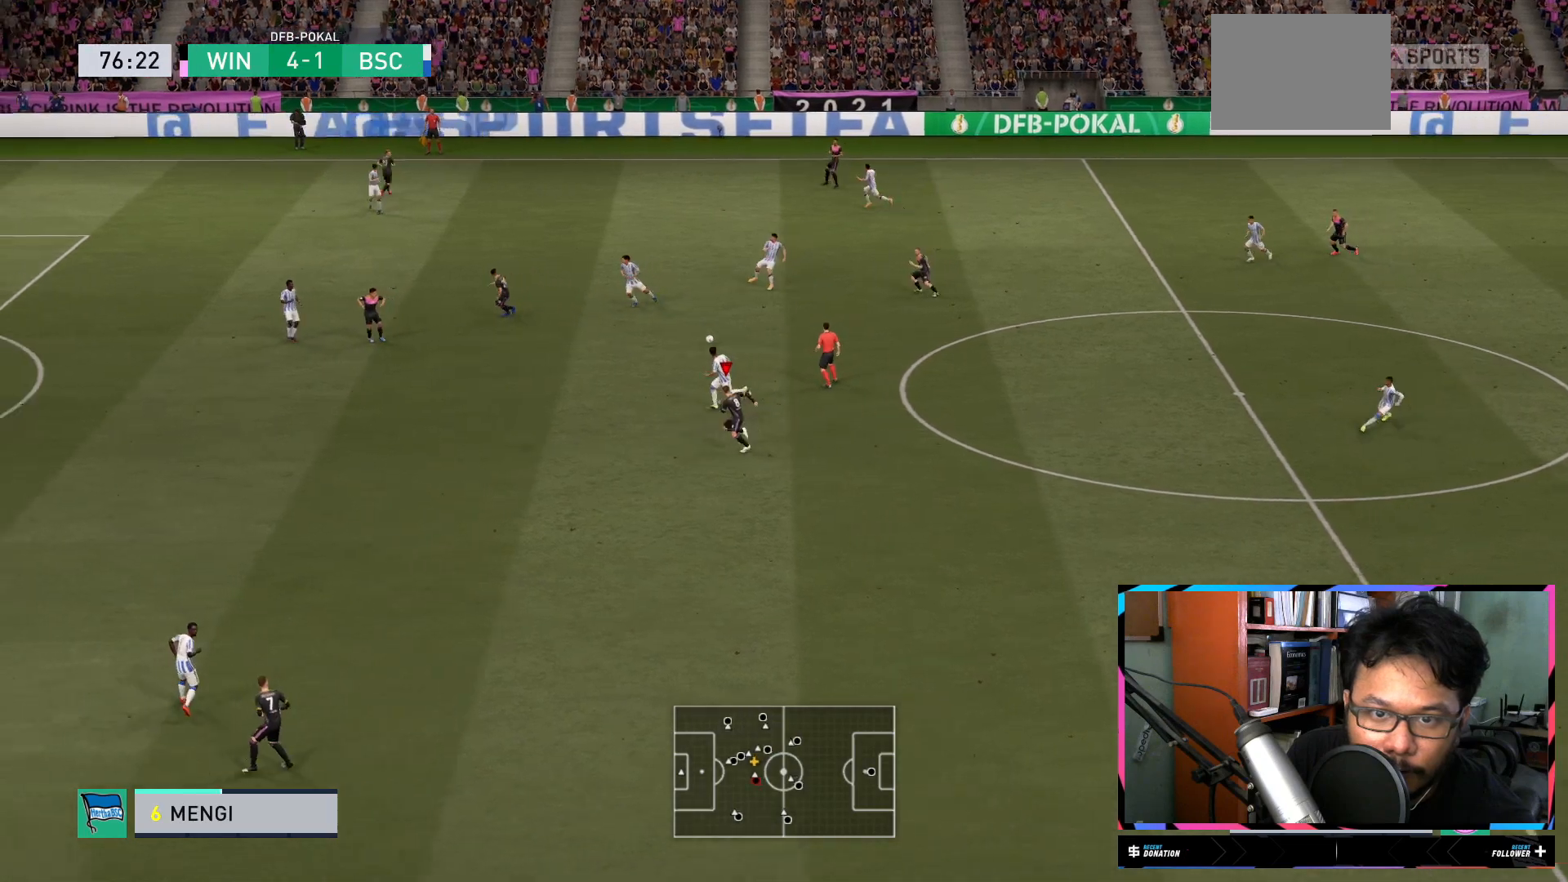
{"buttons": ["R2"], "left_stick": "down-left", "right_stick": "center", "events": []}